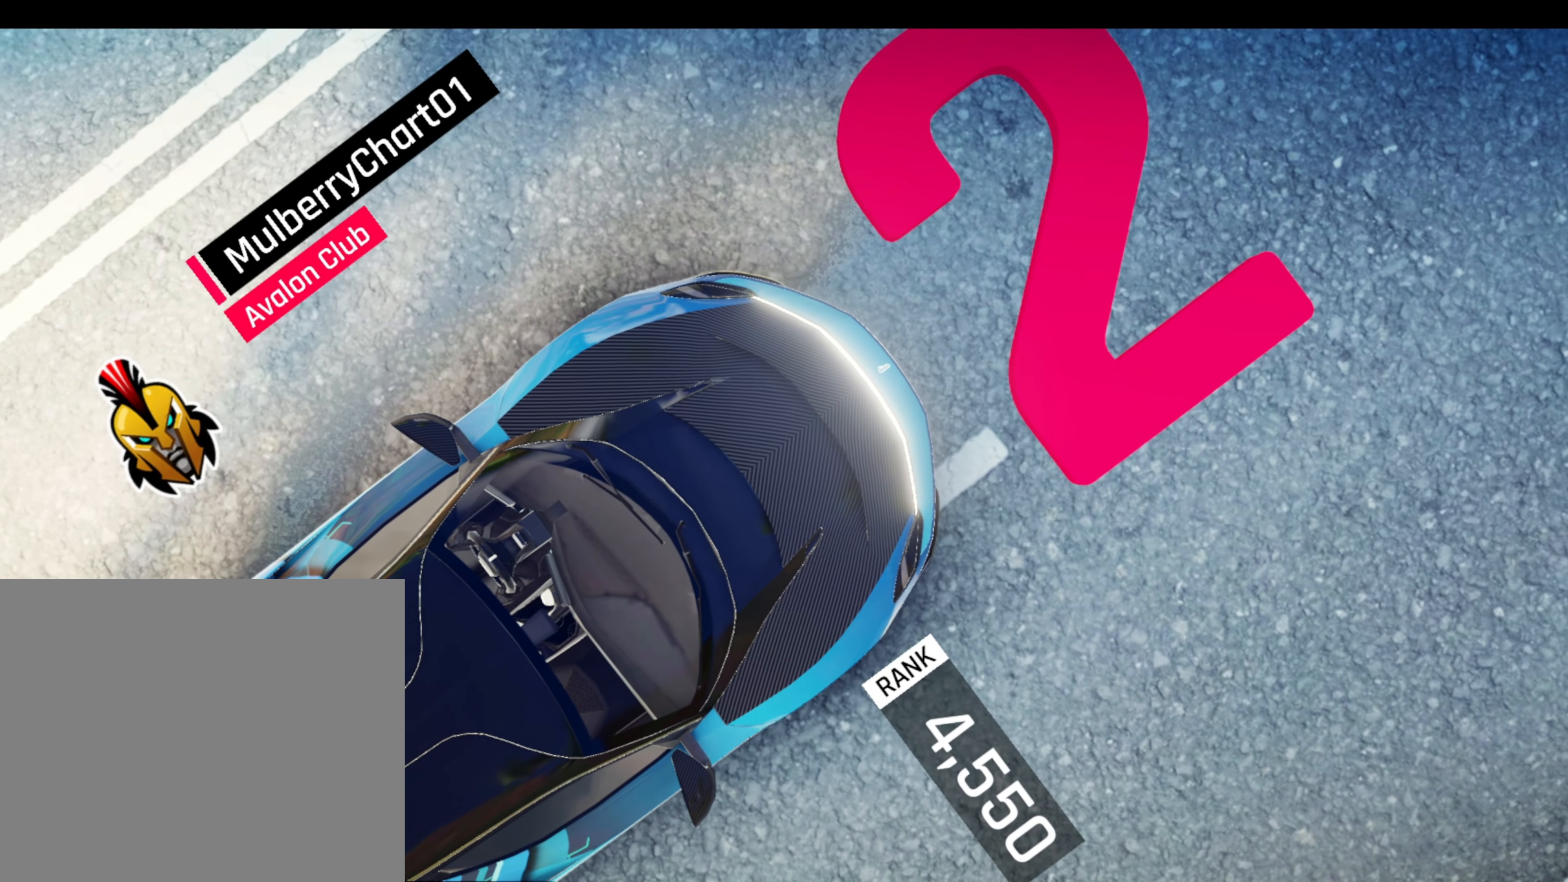
Gameplay with a controller (PlayStation layout); each line is a JSON object with the inputs held at the frame after it. "events" lists button and stick changes between this image and that frame as [ms after this image, input, new state], when the widget could be followed in between. Not read: right_stick.
{"buttons": [], "left_stick": "center", "events": []}
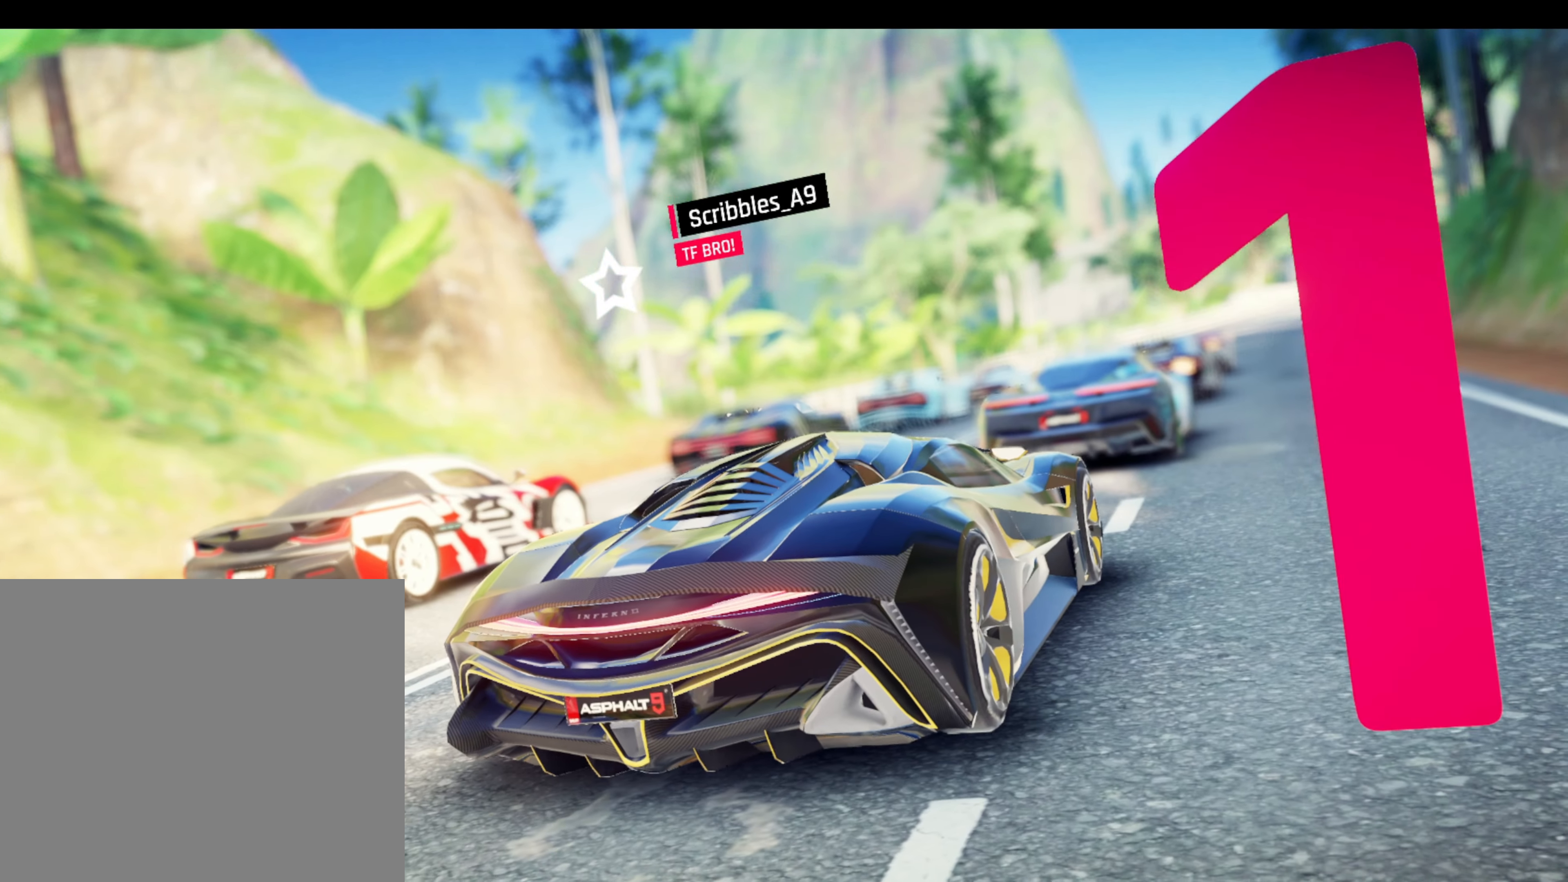
{"buttons": [], "left_stick": "center", "events": []}
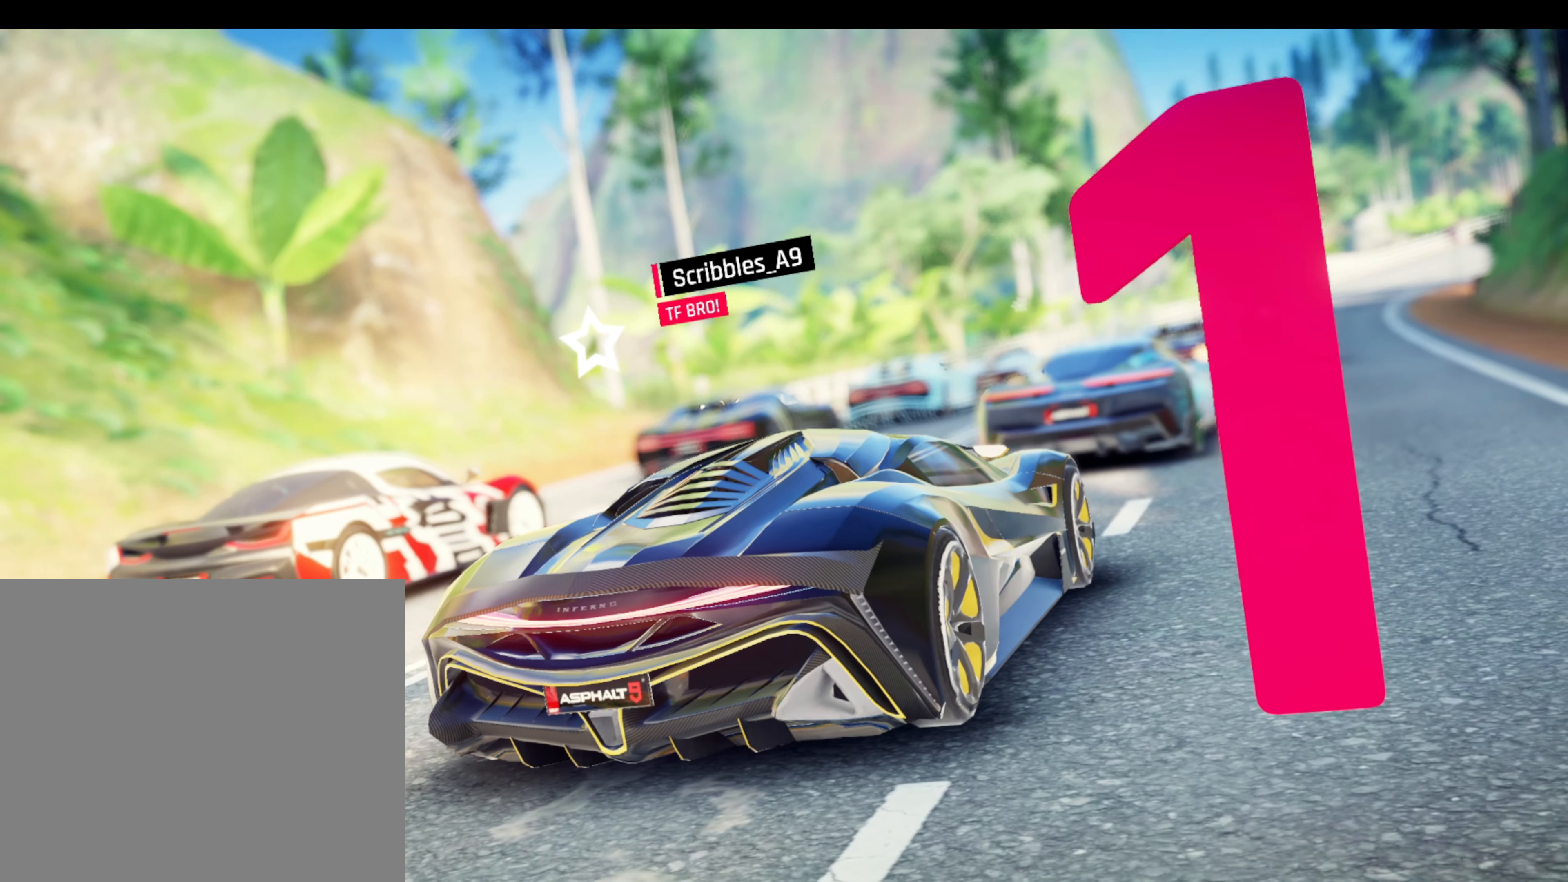
{"buttons": [], "left_stick": "center", "events": []}
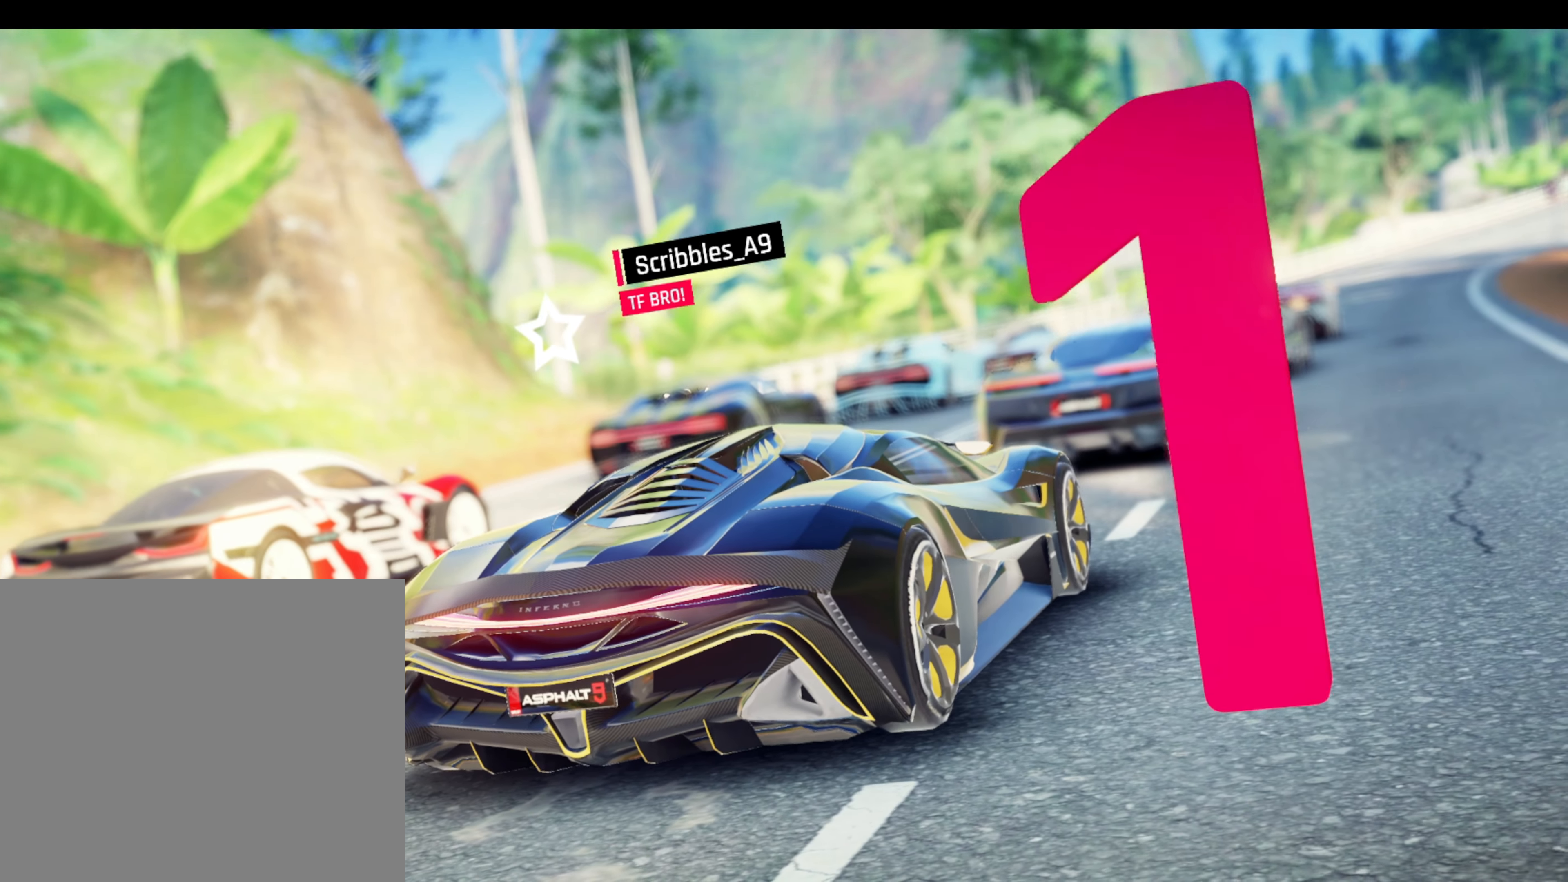
{"buttons": [], "left_stick": "center", "events": []}
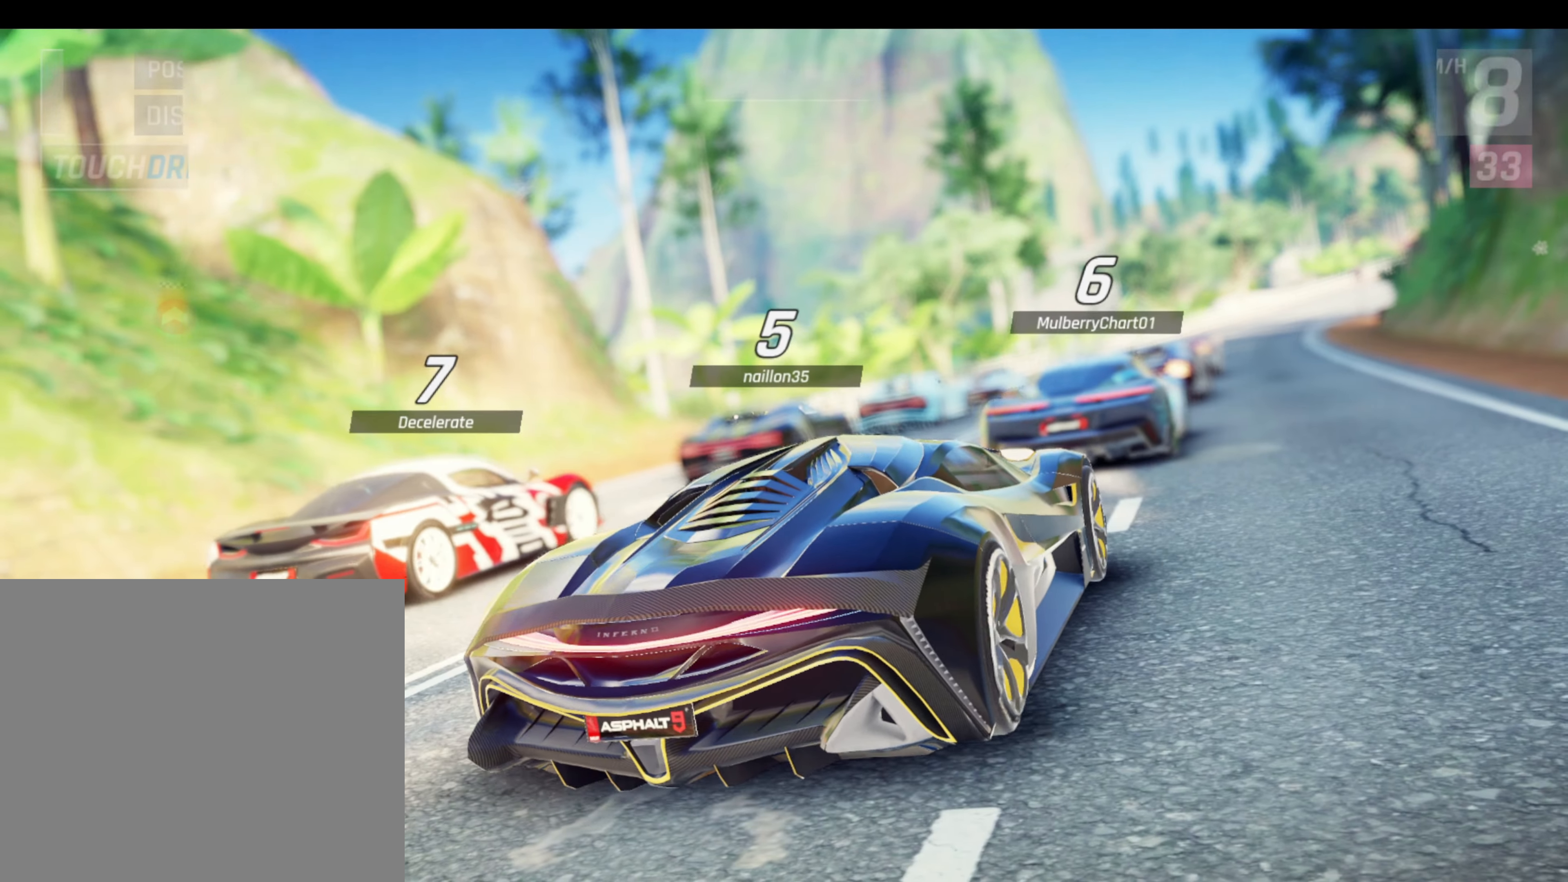
{"buttons": [], "left_stick": "center", "events": []}
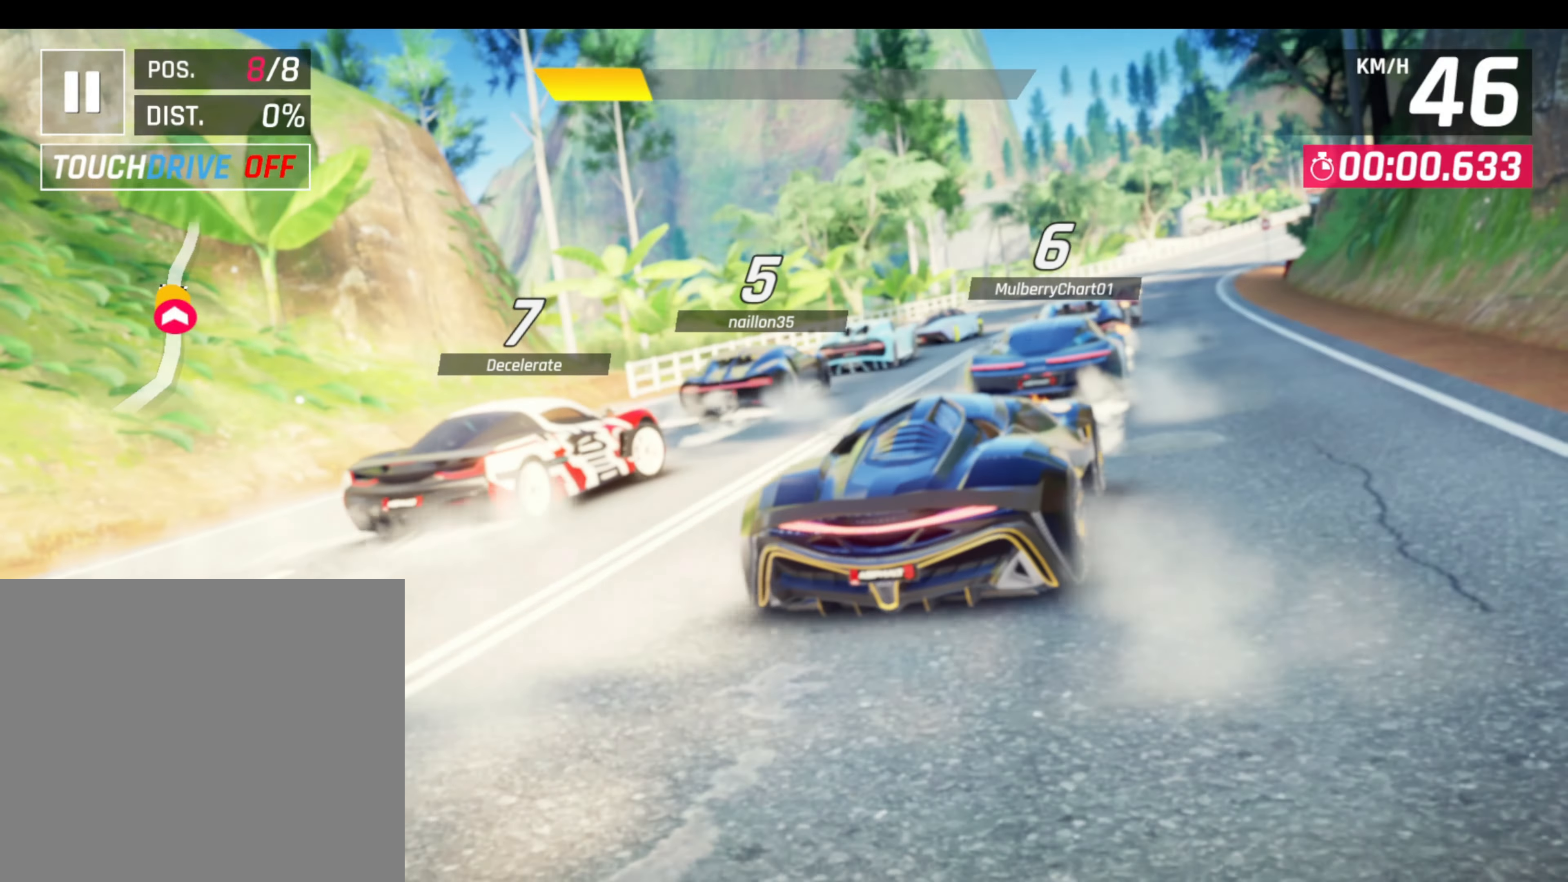
{"buttons": [], "left_stick": "center", "events": []}
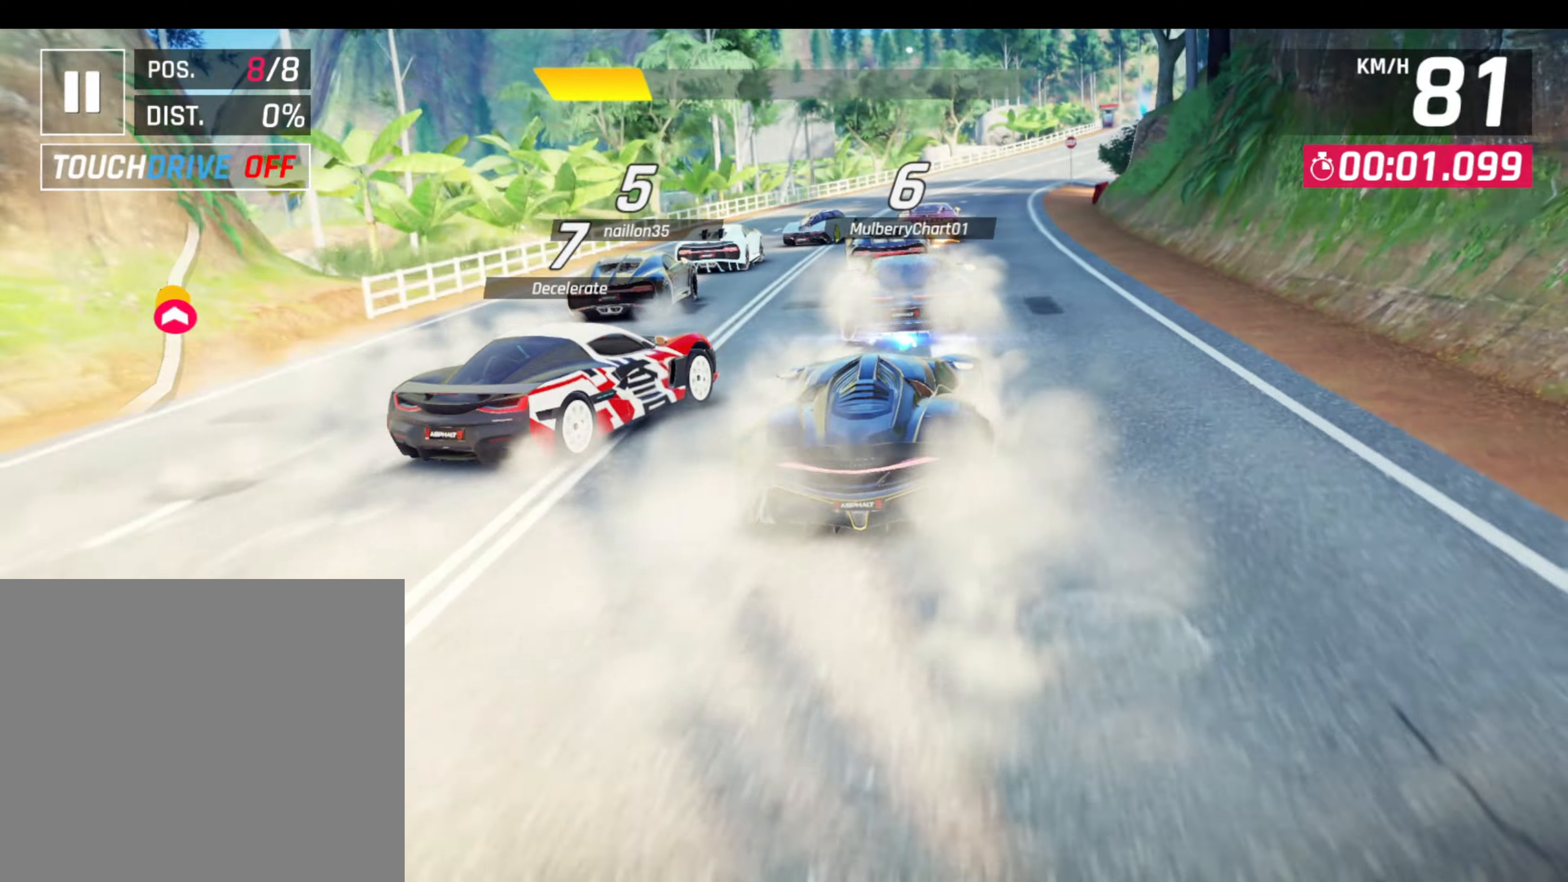
{"buttons": [], "left_stick": "center", "events": []}
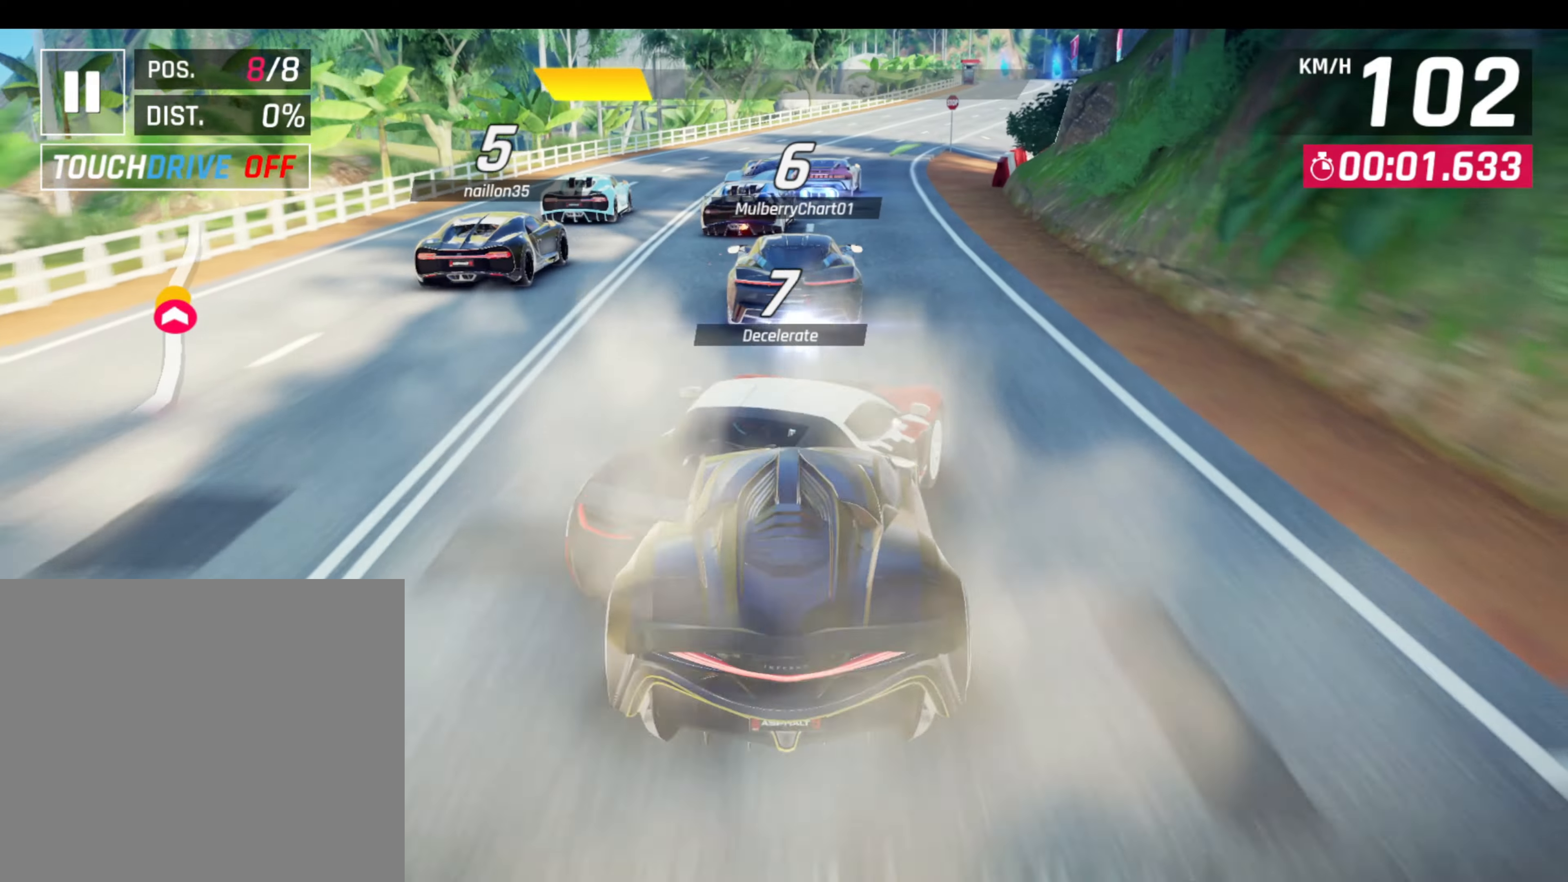
{"buttons": [], "left_stick": "center", "events": []}
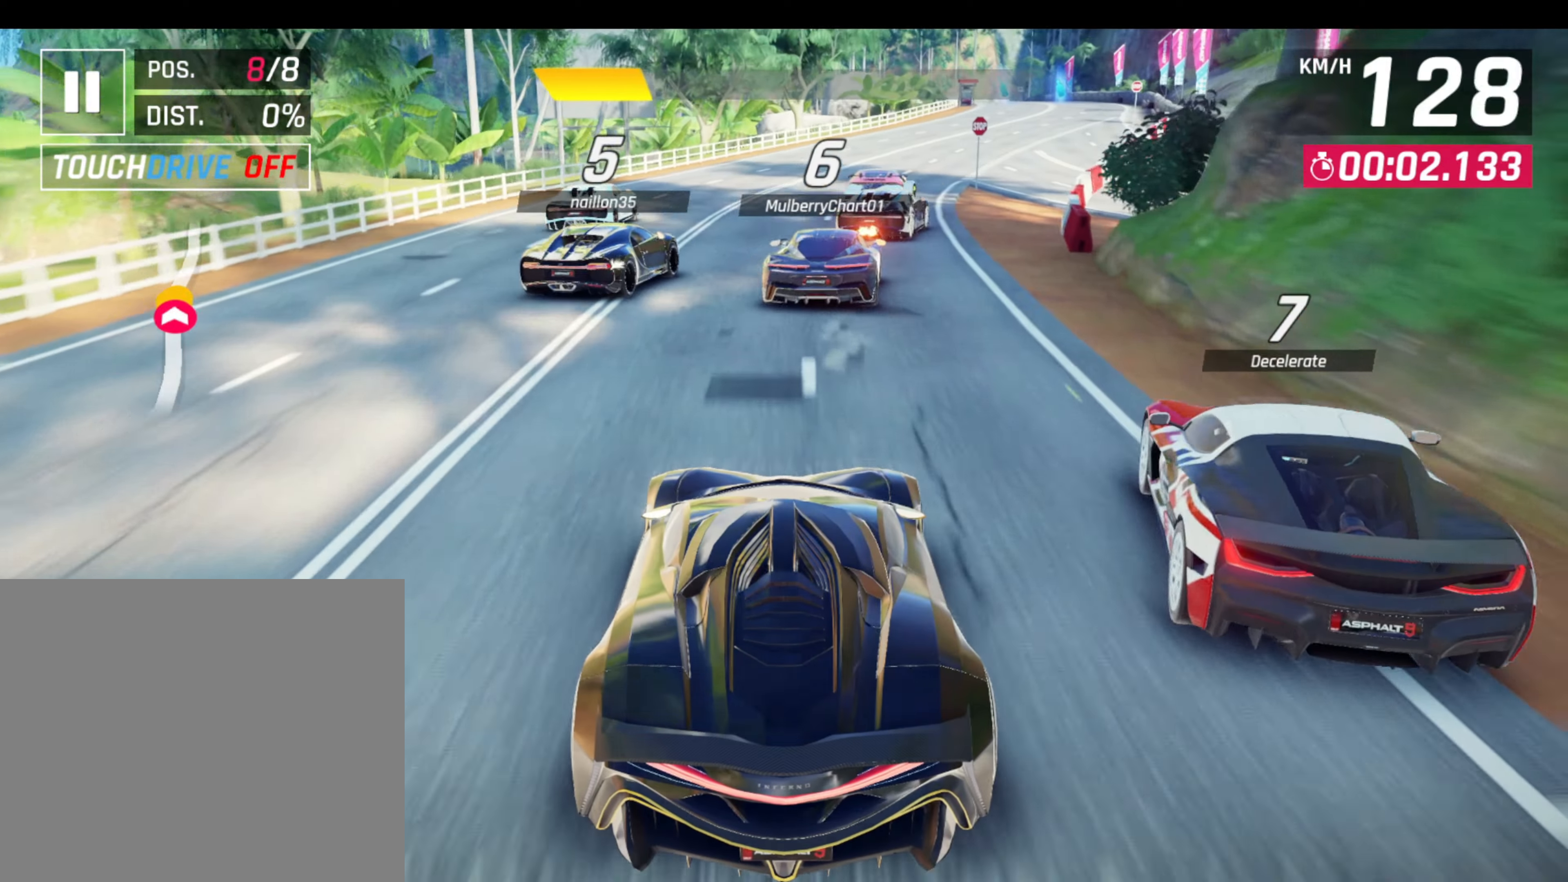
{"buttons": [], "left_stick": "down-right", "events": [[33, "left_stick", "down-right"]]}
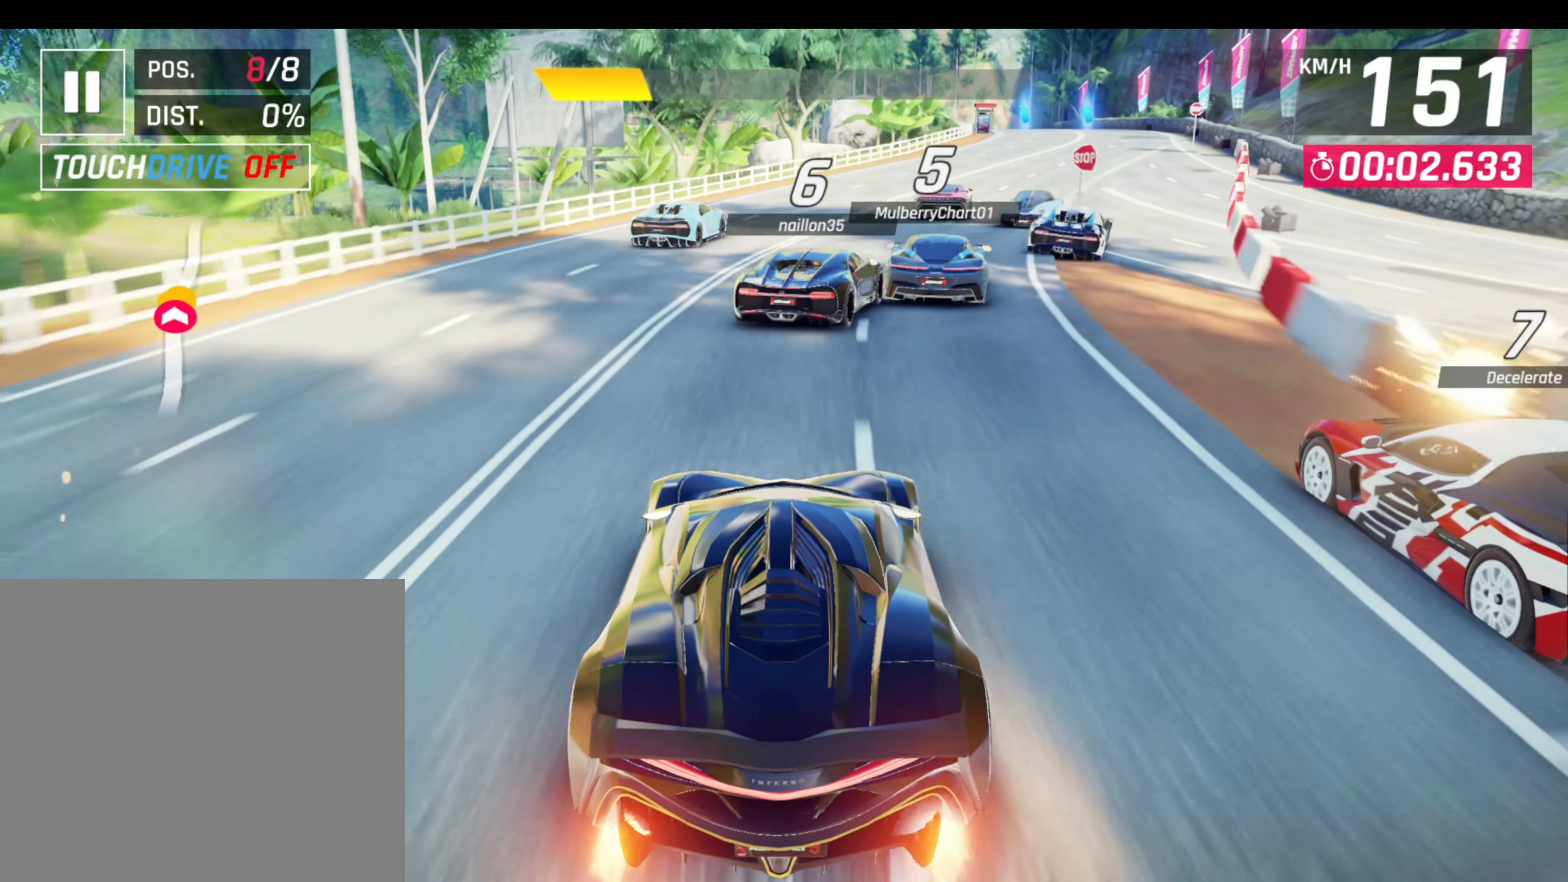
{"buttons": [], "left_stick": "down-right", "events": []}
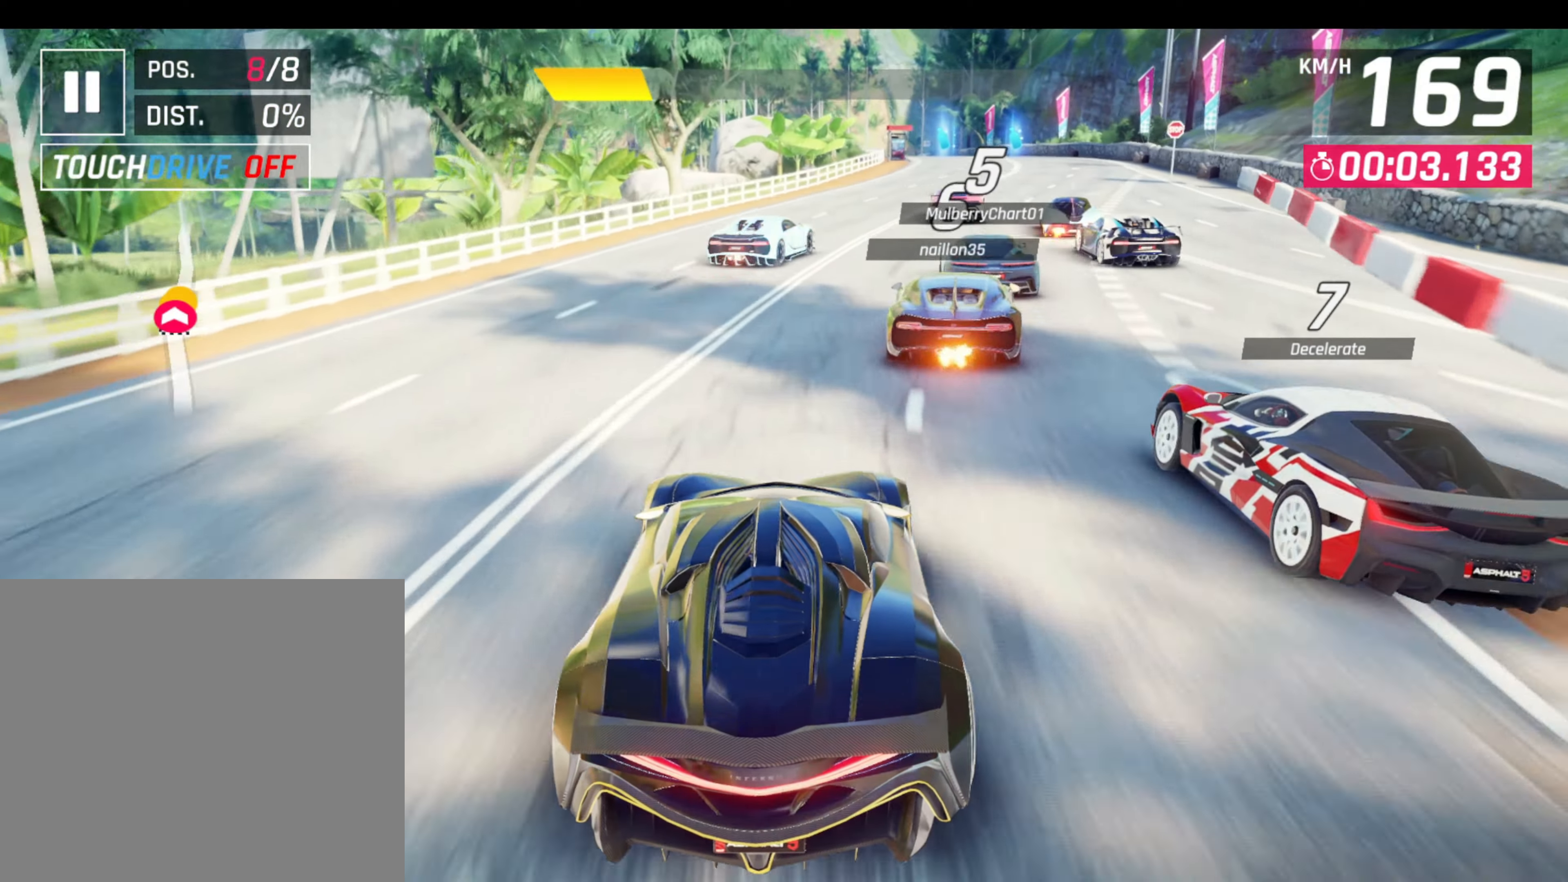
{"buttons": [], "left_stick": "down-right", "events": []}
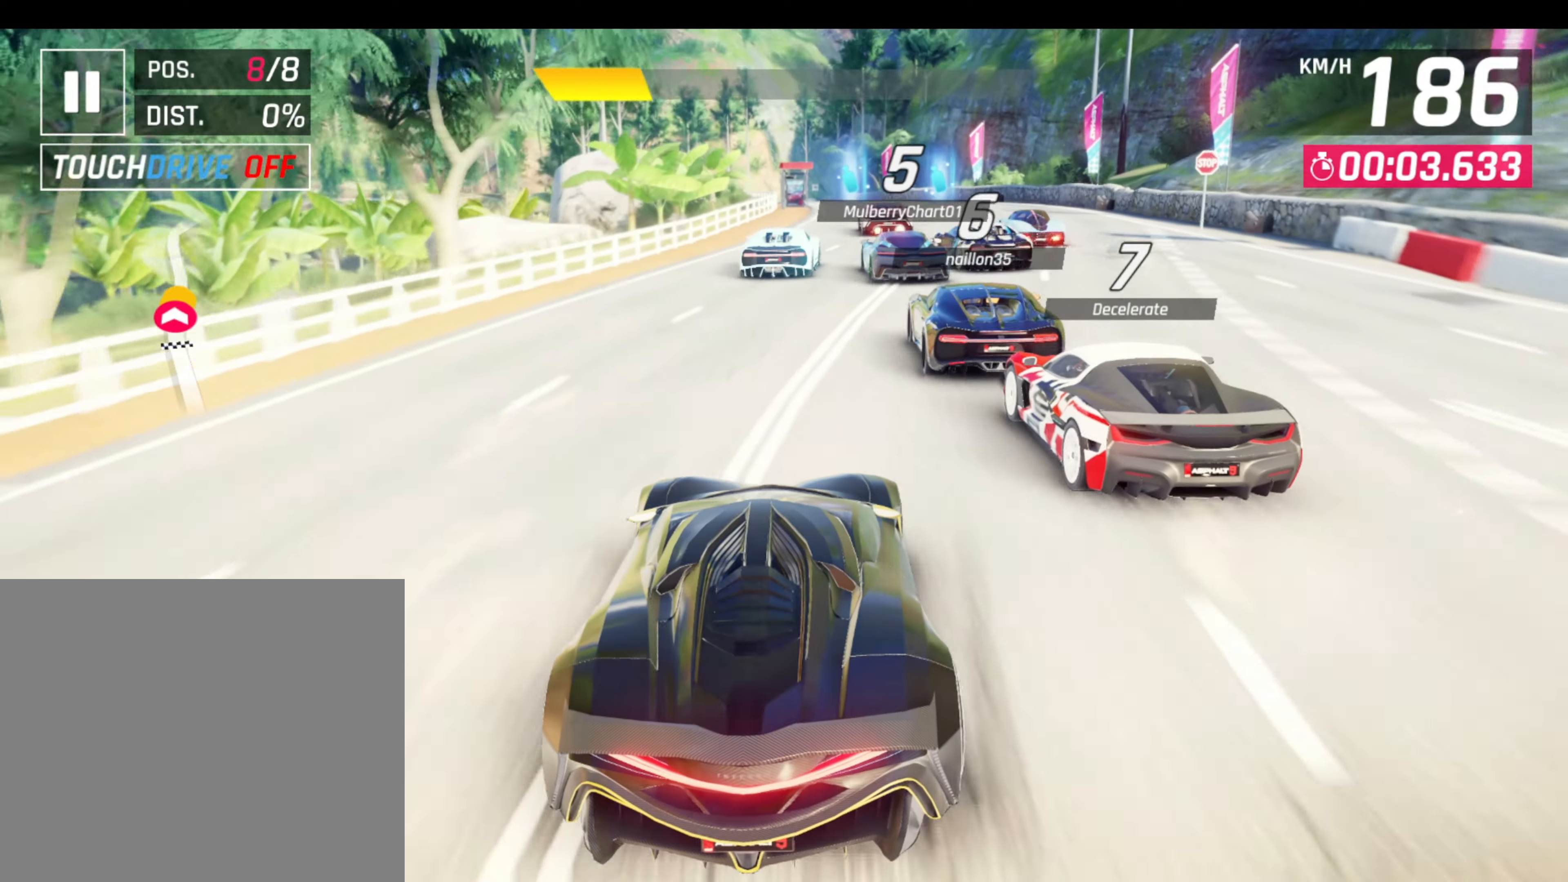
{"buttons": [], "left_stick": "center", "events": [[350, "left_stick", "center"]]}
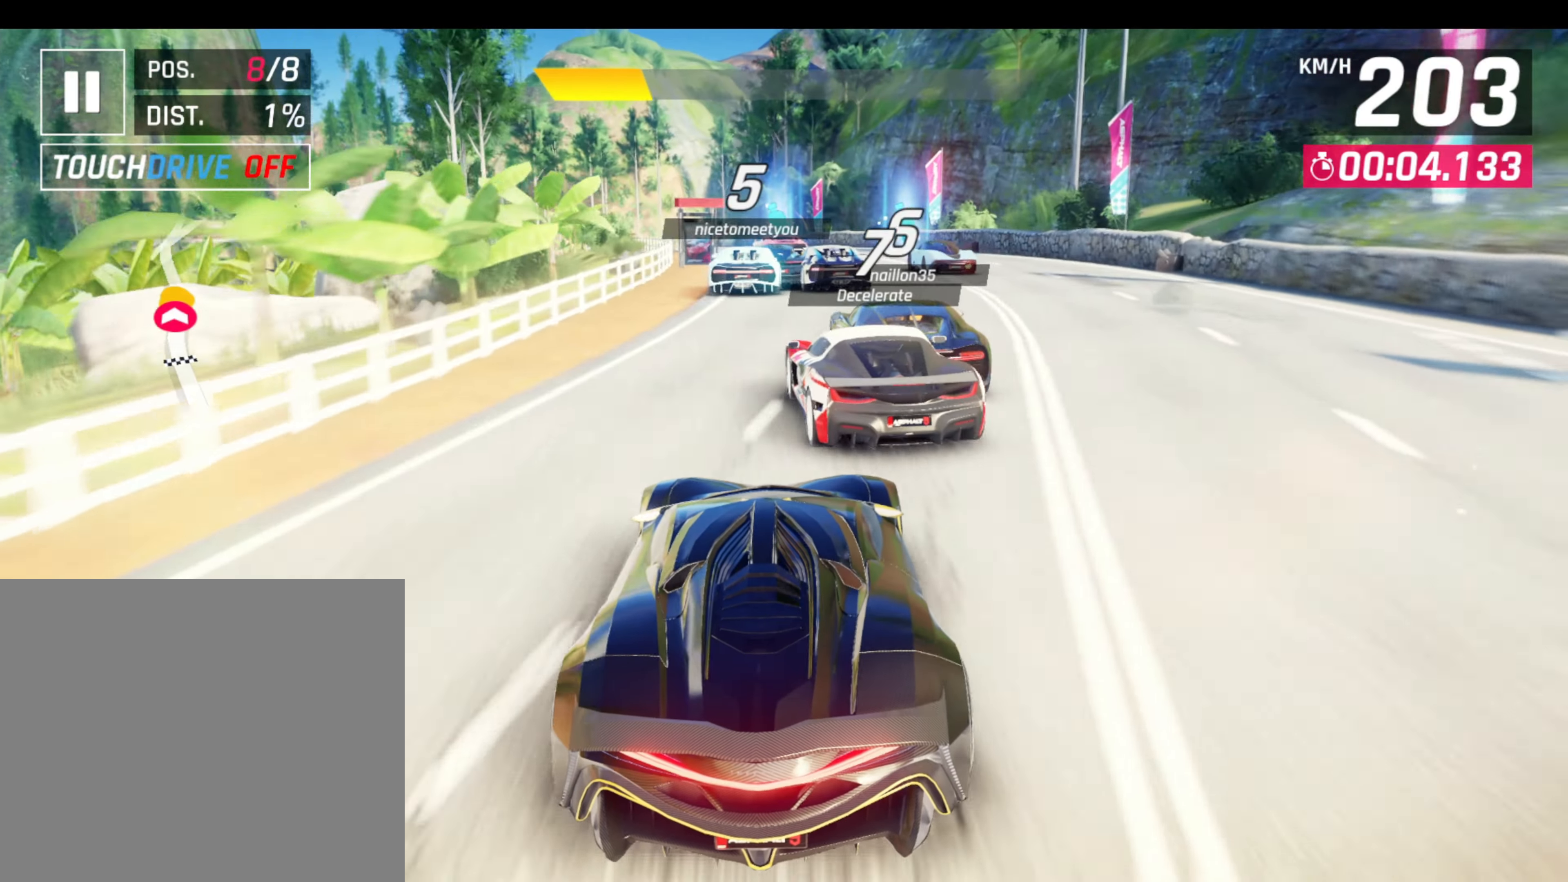
{"buttons": [], "left_stick": "down-left", "events": [[316, "left_stick", "down-left"]]}
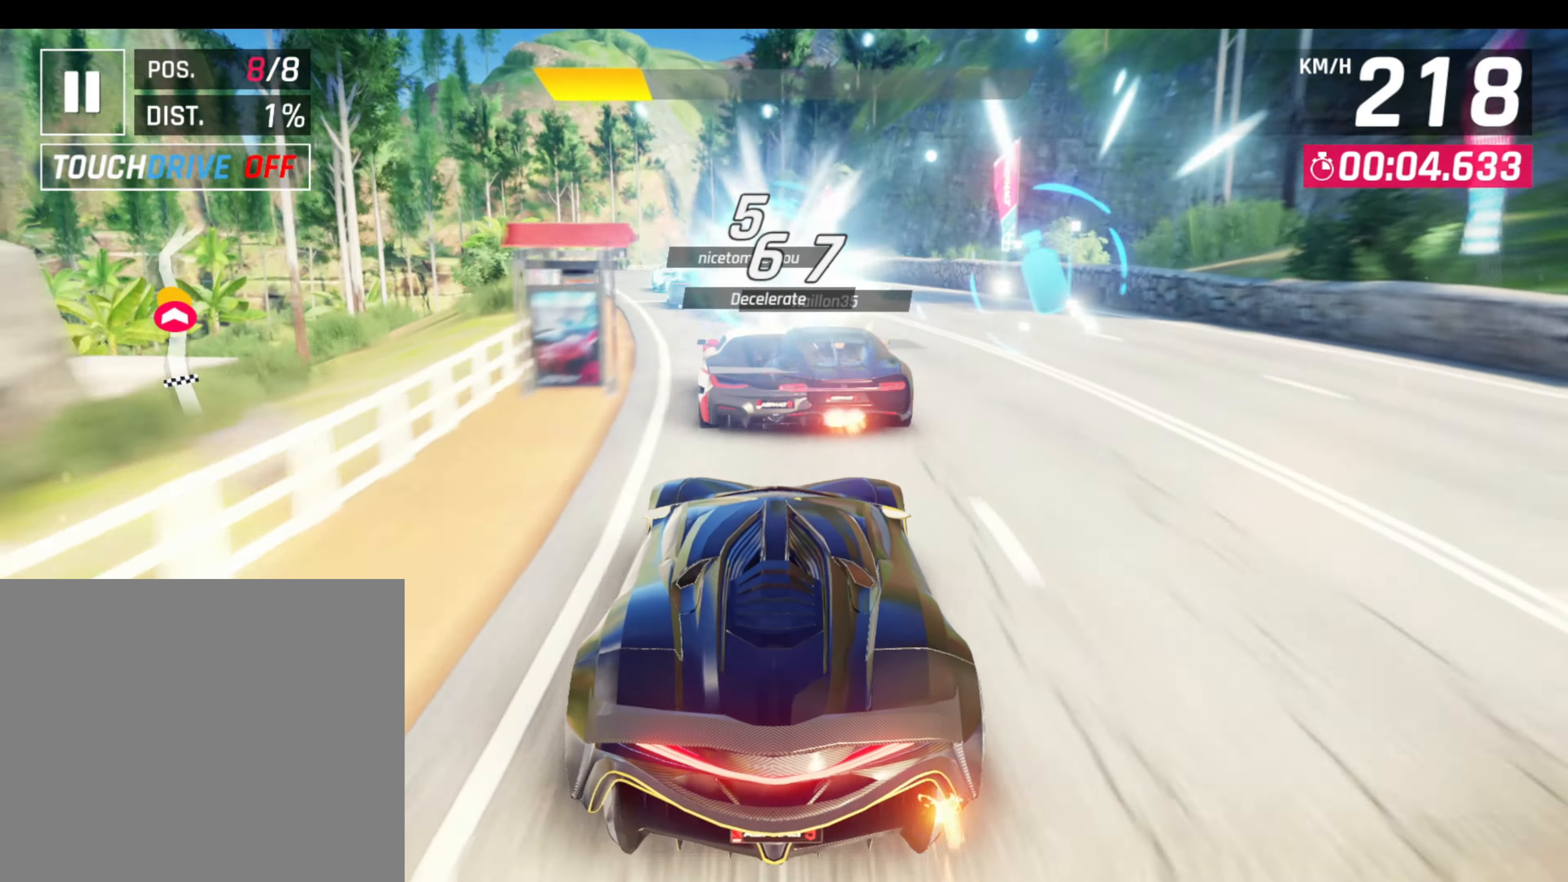
{"buttons": [], "left_stick": "down-left", "events": []}
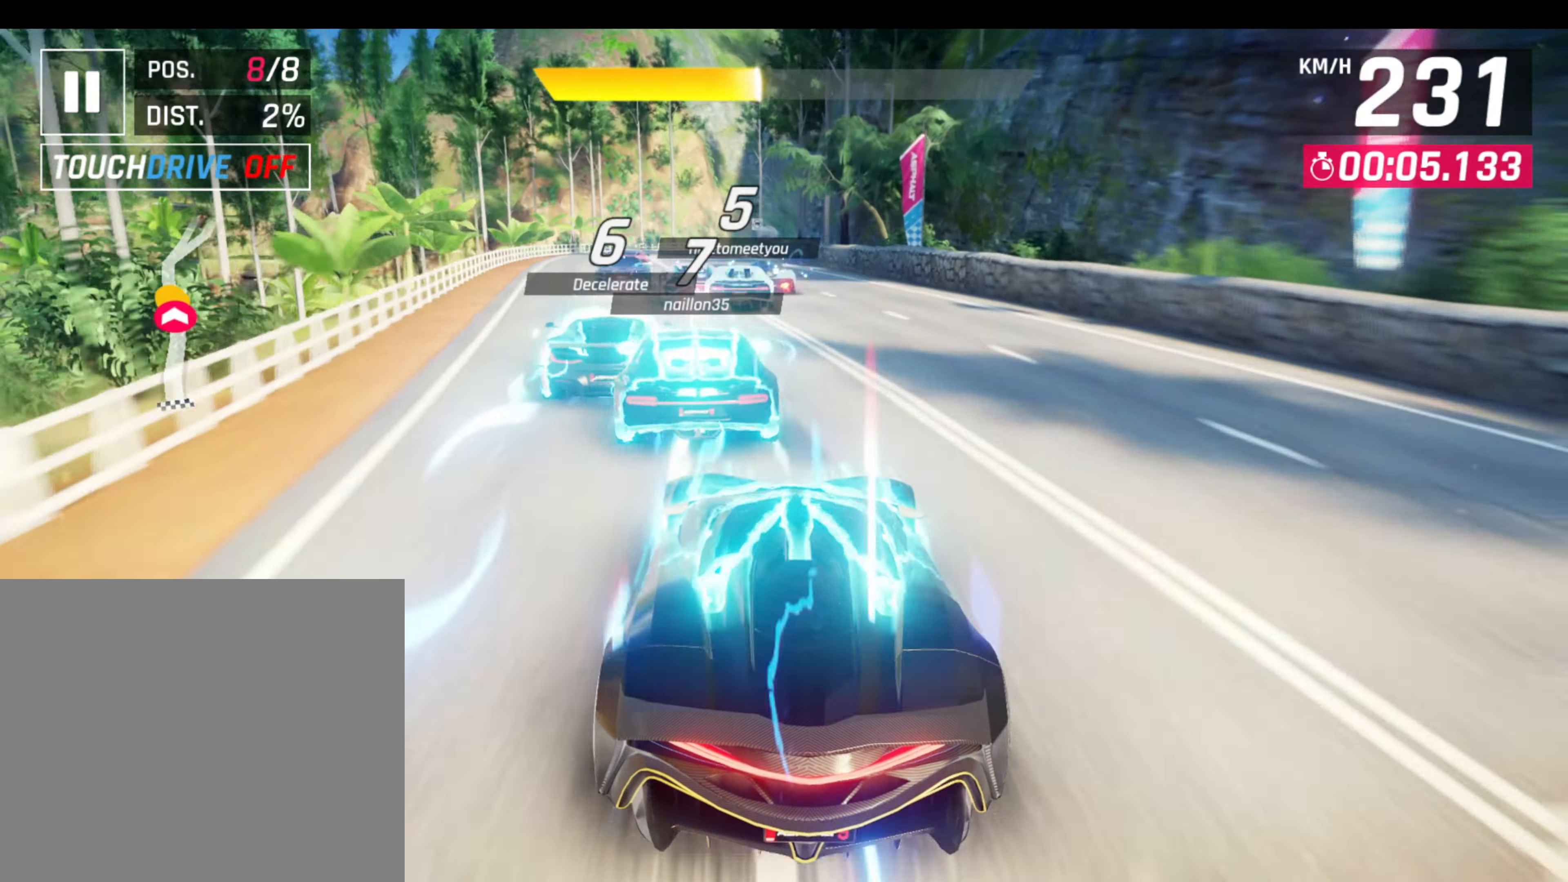
{"buttons": [], "left_stick": "center", "events": [[283, "left_stick", "center"]]}
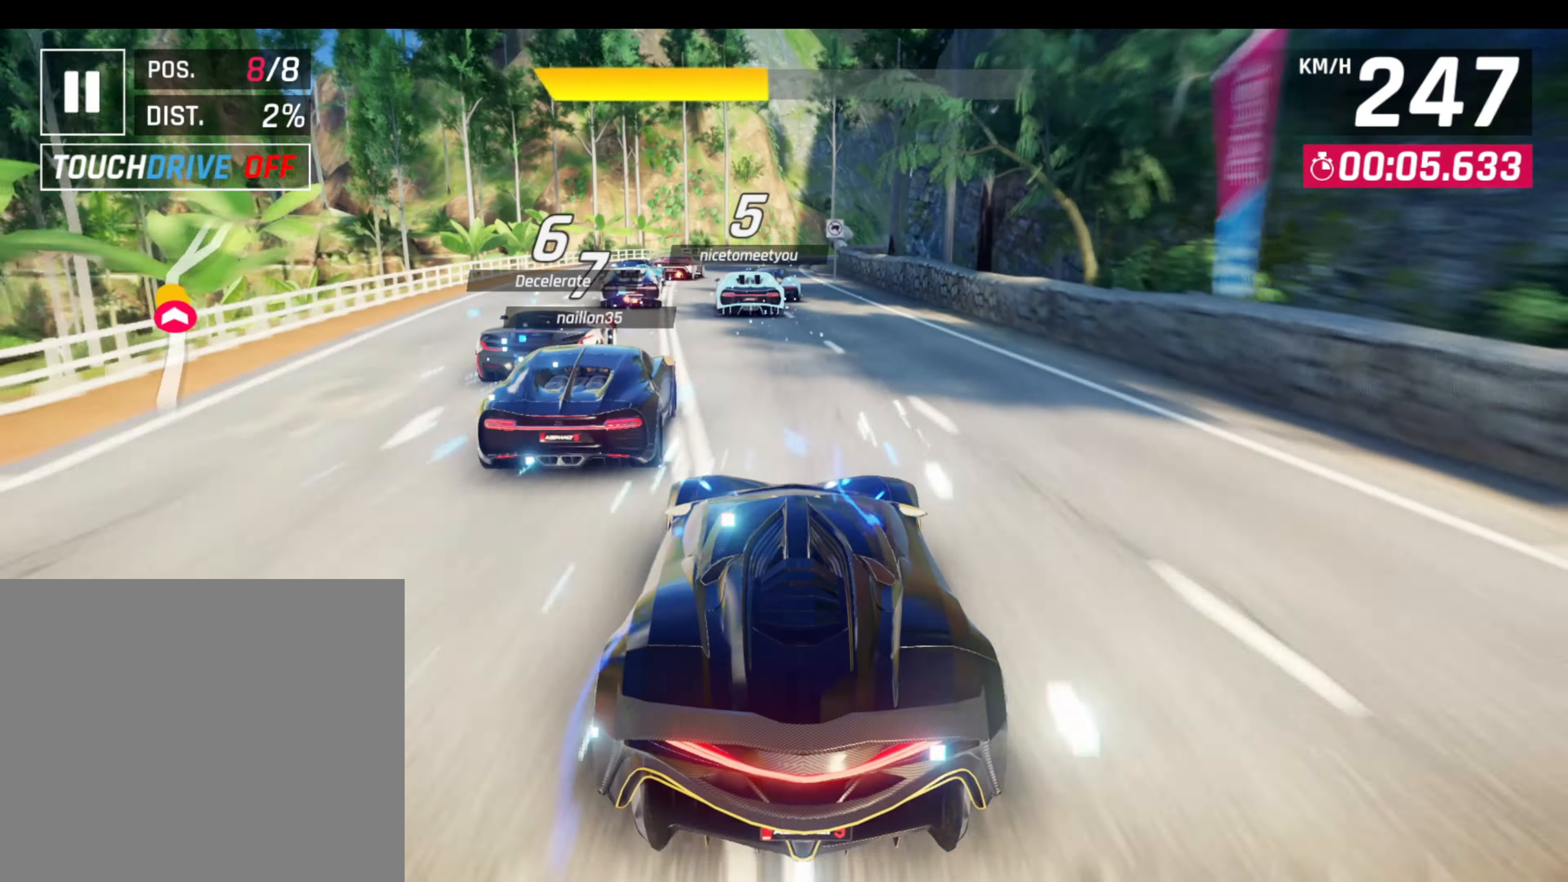
{"buttons": [], "left_stick": "center", "events": []}
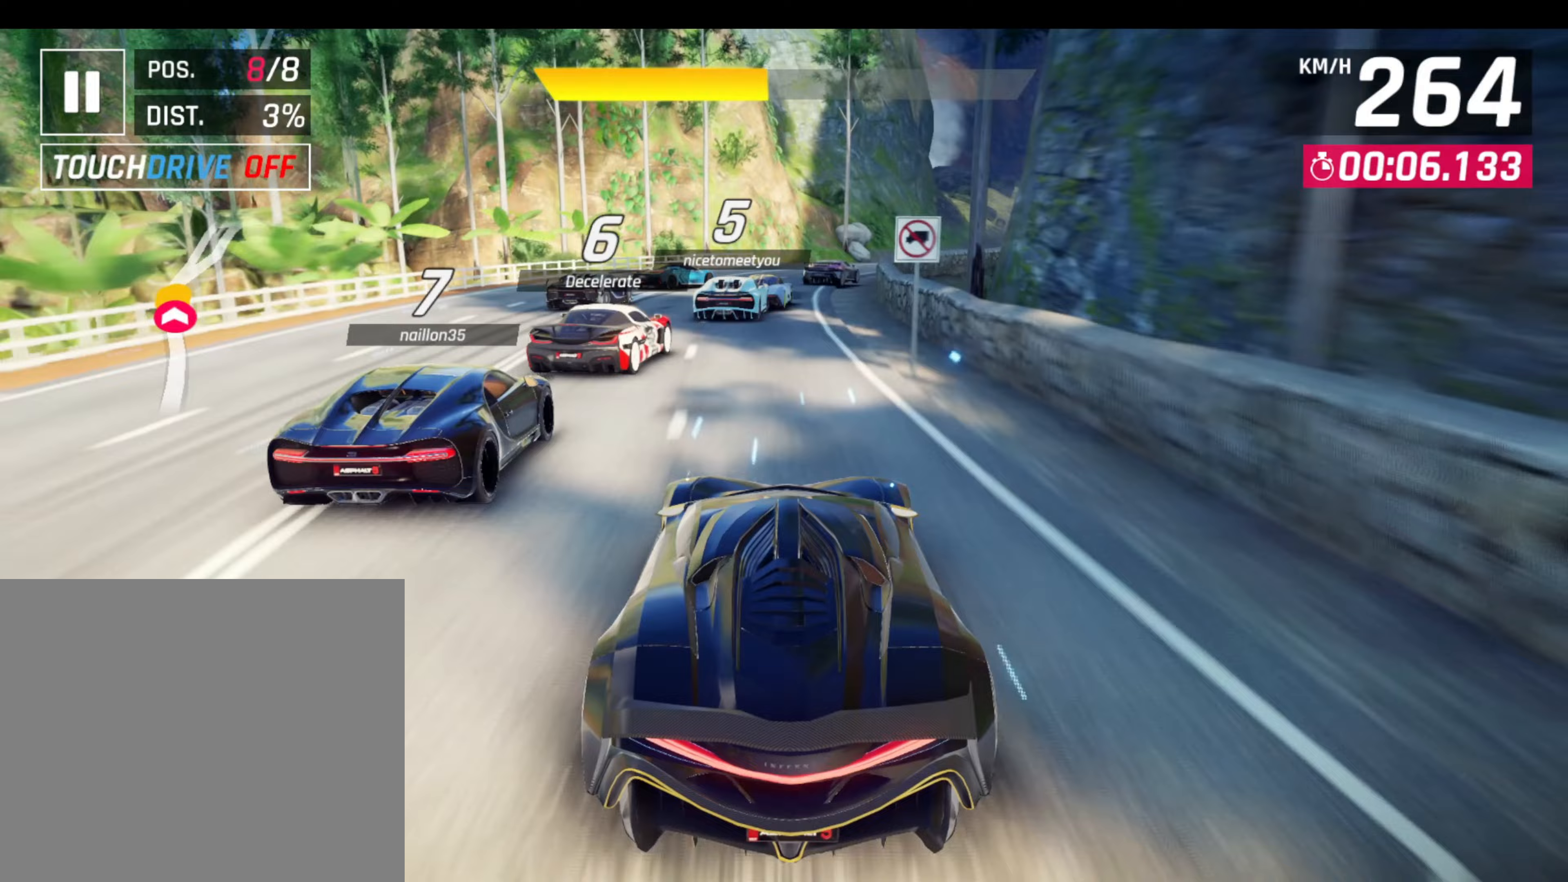
{"buttons": ["L3"], "left_stick": "right", "events": [[100, "left_stick", "down-right"], [200, "left_stick", "center"], [250, "left_stick", "right"], [267, "L1", "down"], [383, "L3", "down"], [400, "L1", "up"]]}
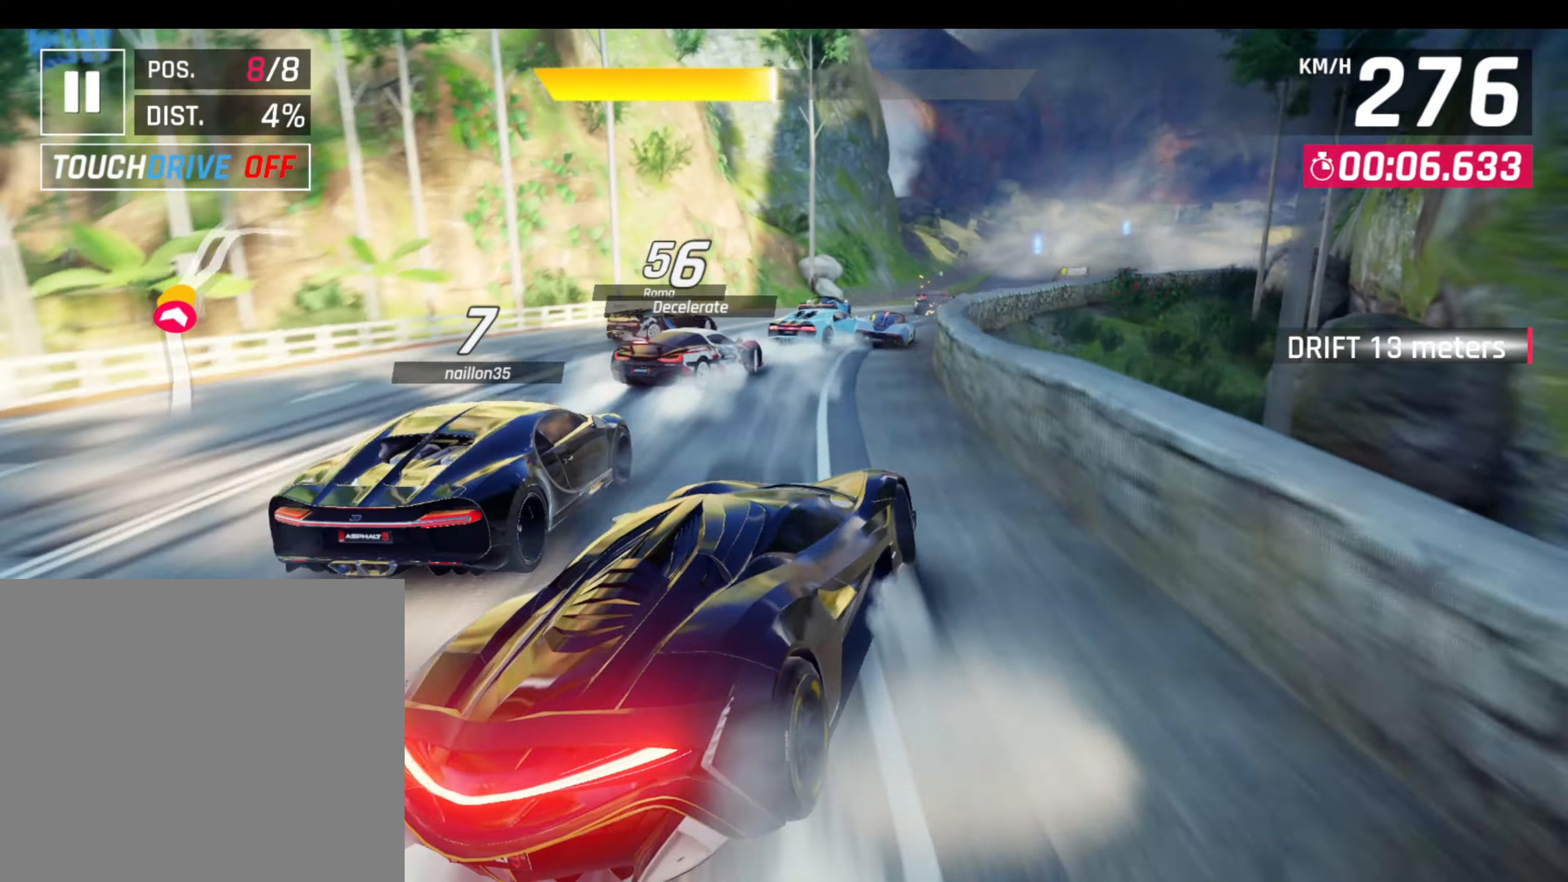
{"buttons": ["L3"], "left_stick": "right", "events": [[67, "R1", "down"], [83, "L1", "down"], [217, "L1", "up"], [250, "R1", "up"]]}
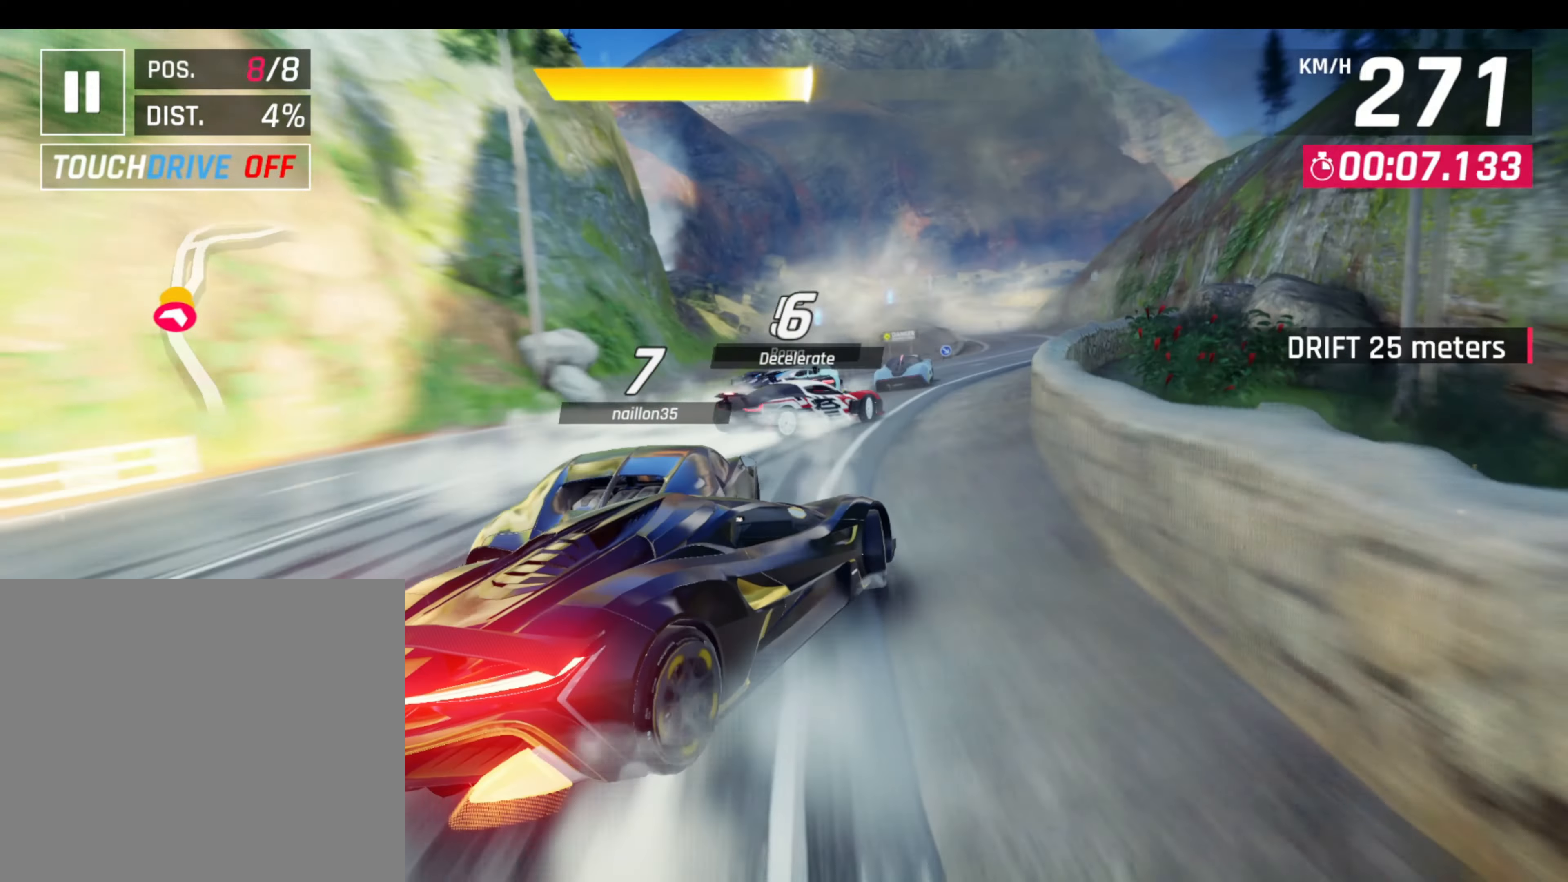
{"buttons": [], "left_stick": "left", "events": [[233, "left_stick", "up-left"], [250, "L1", "down"], [250, "L3", "up"], [350, "L1", "up"], [383, "left_stick", "down-left"], [483, "left_stick", "left"]]}
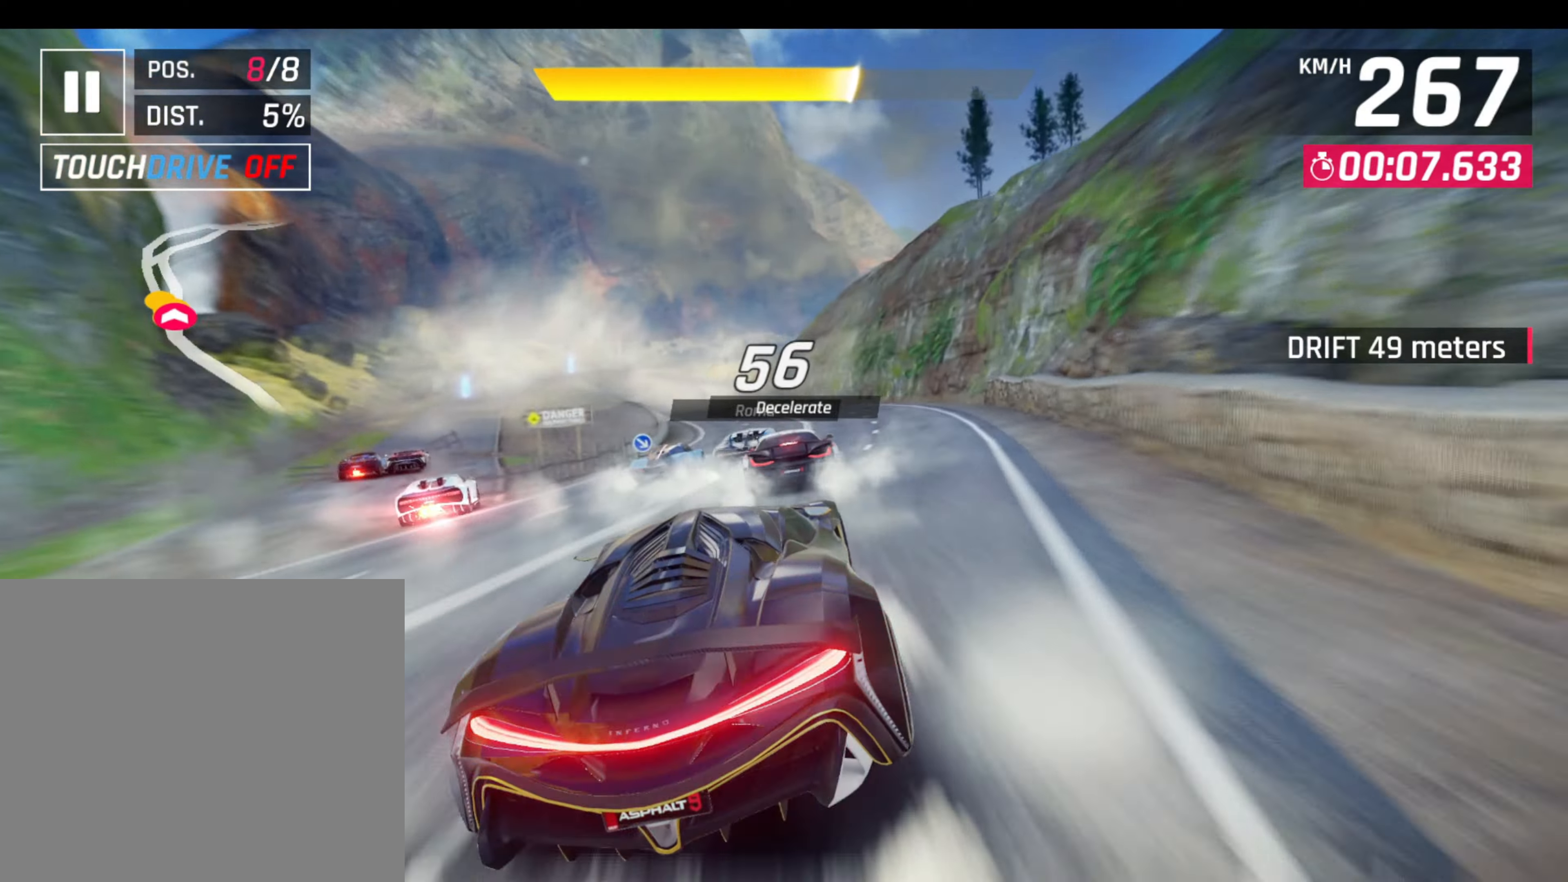
{"buttons": [], "left_stick": "left", "events": []}
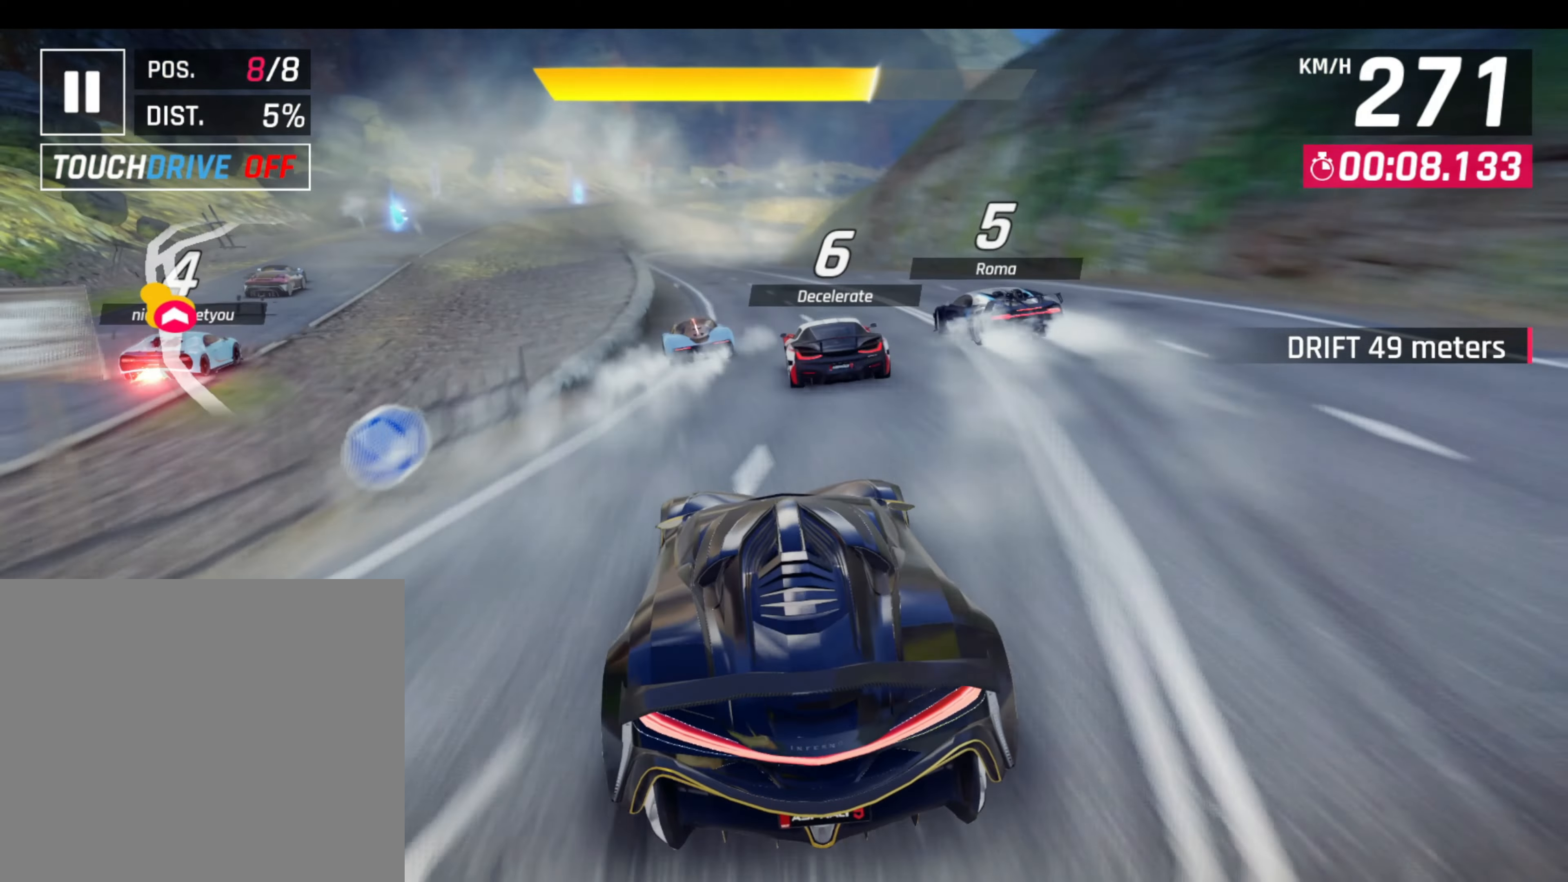
{"buttons": [], "left_stick": "center", "events": [[50, "left_stick", "center"], [100, "L1", "down"], [200, "L1", "up"]]}
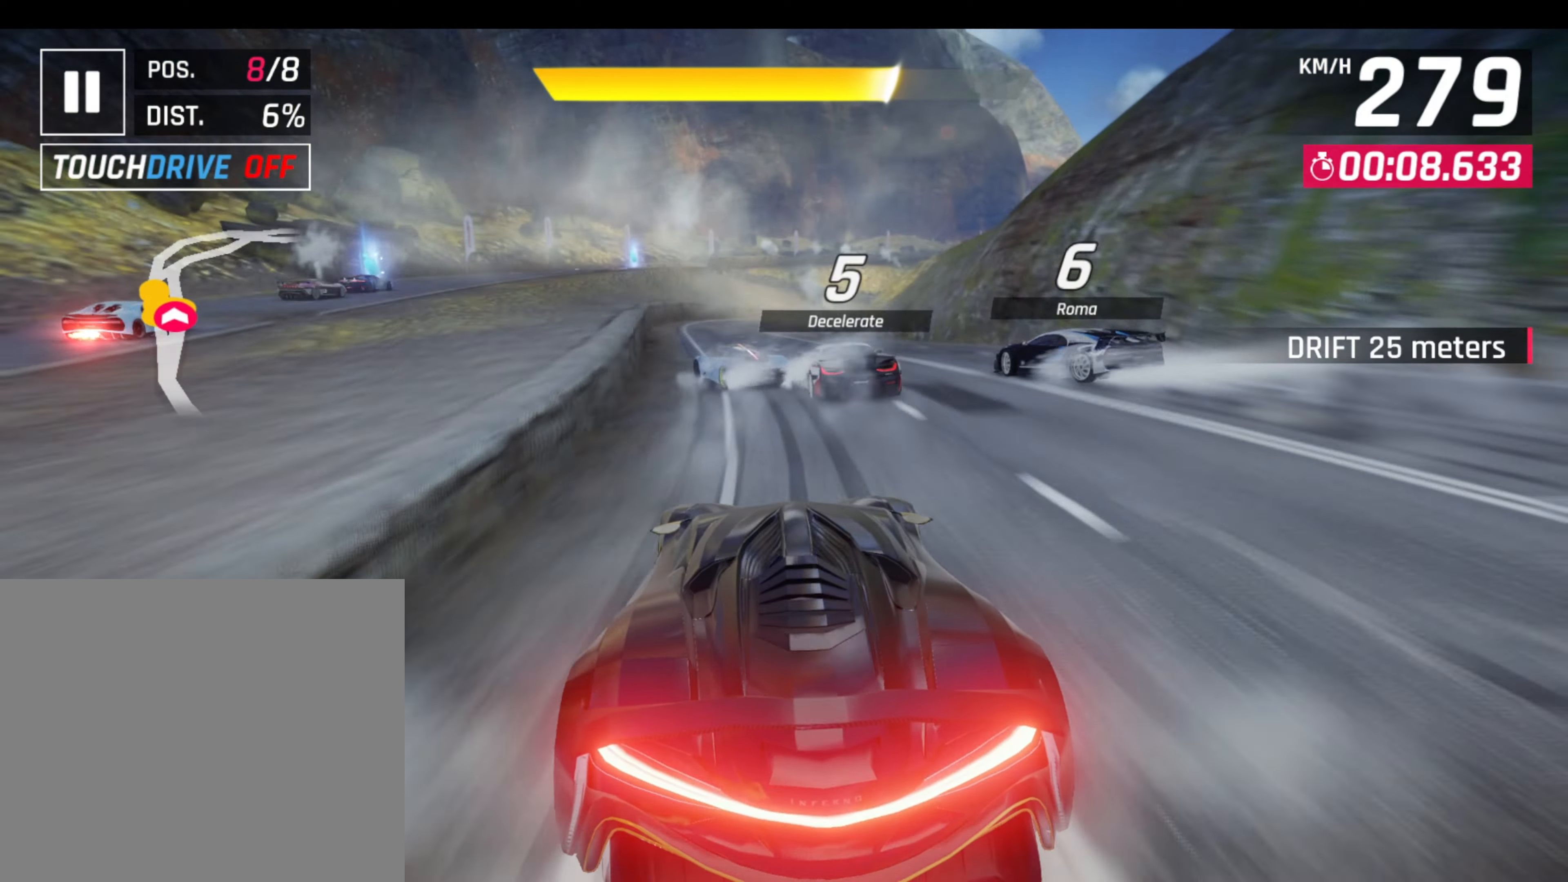
{"buttons": [], "left_stick": "center", "events": [[217, "L1", "down"], [333, "L1", "up"]]}
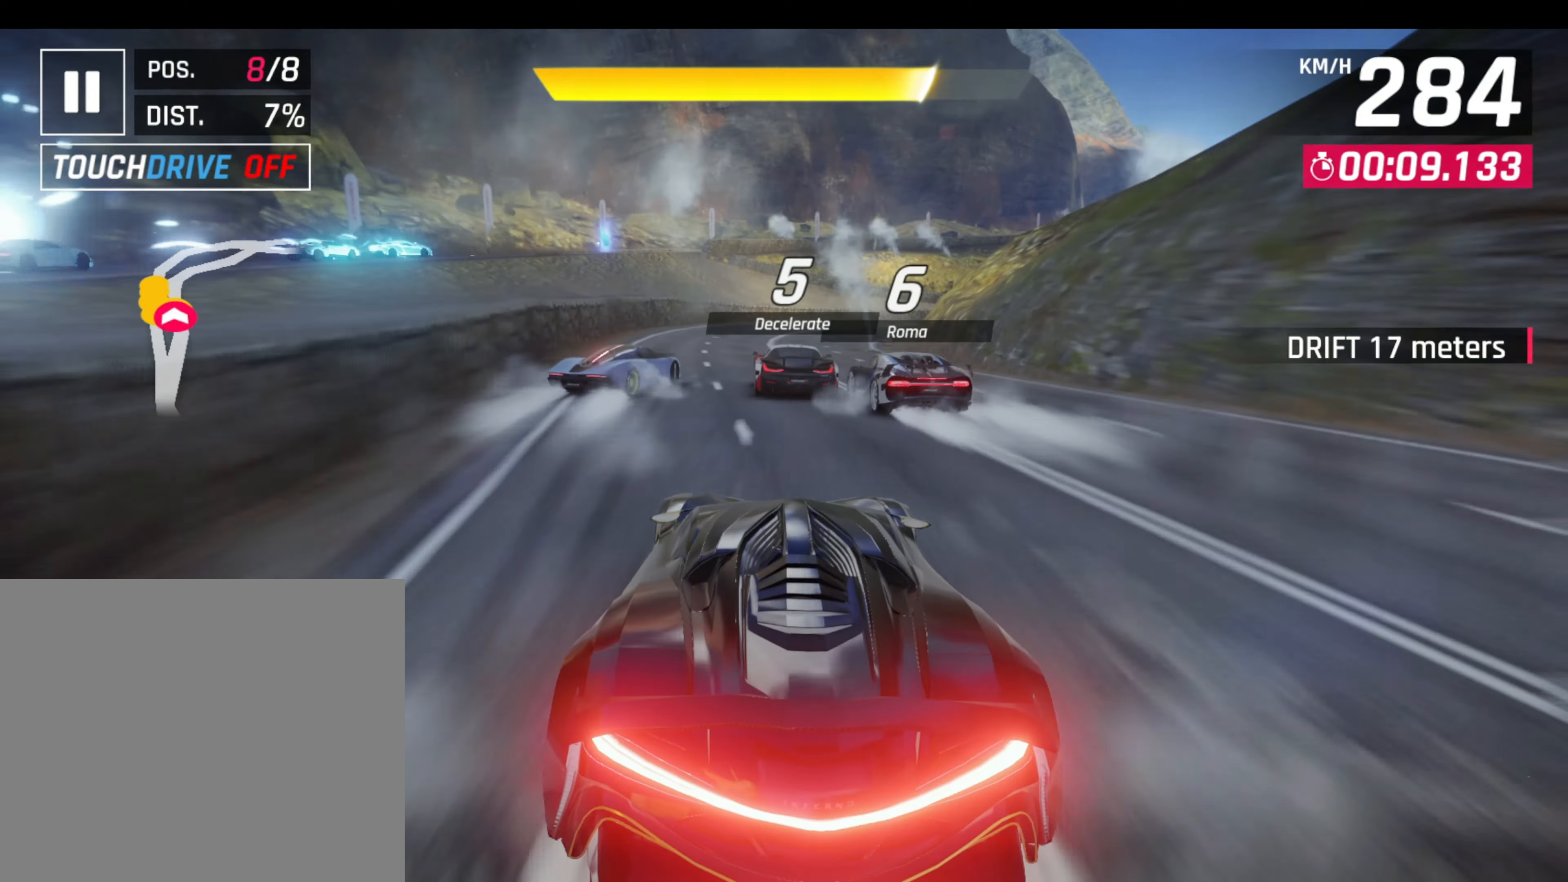
{"buttons": [], "left_stick": "right", "events": [[350, "L1", "down"], [350, "left_stick", "right"], [483, "L1", "up"]]}
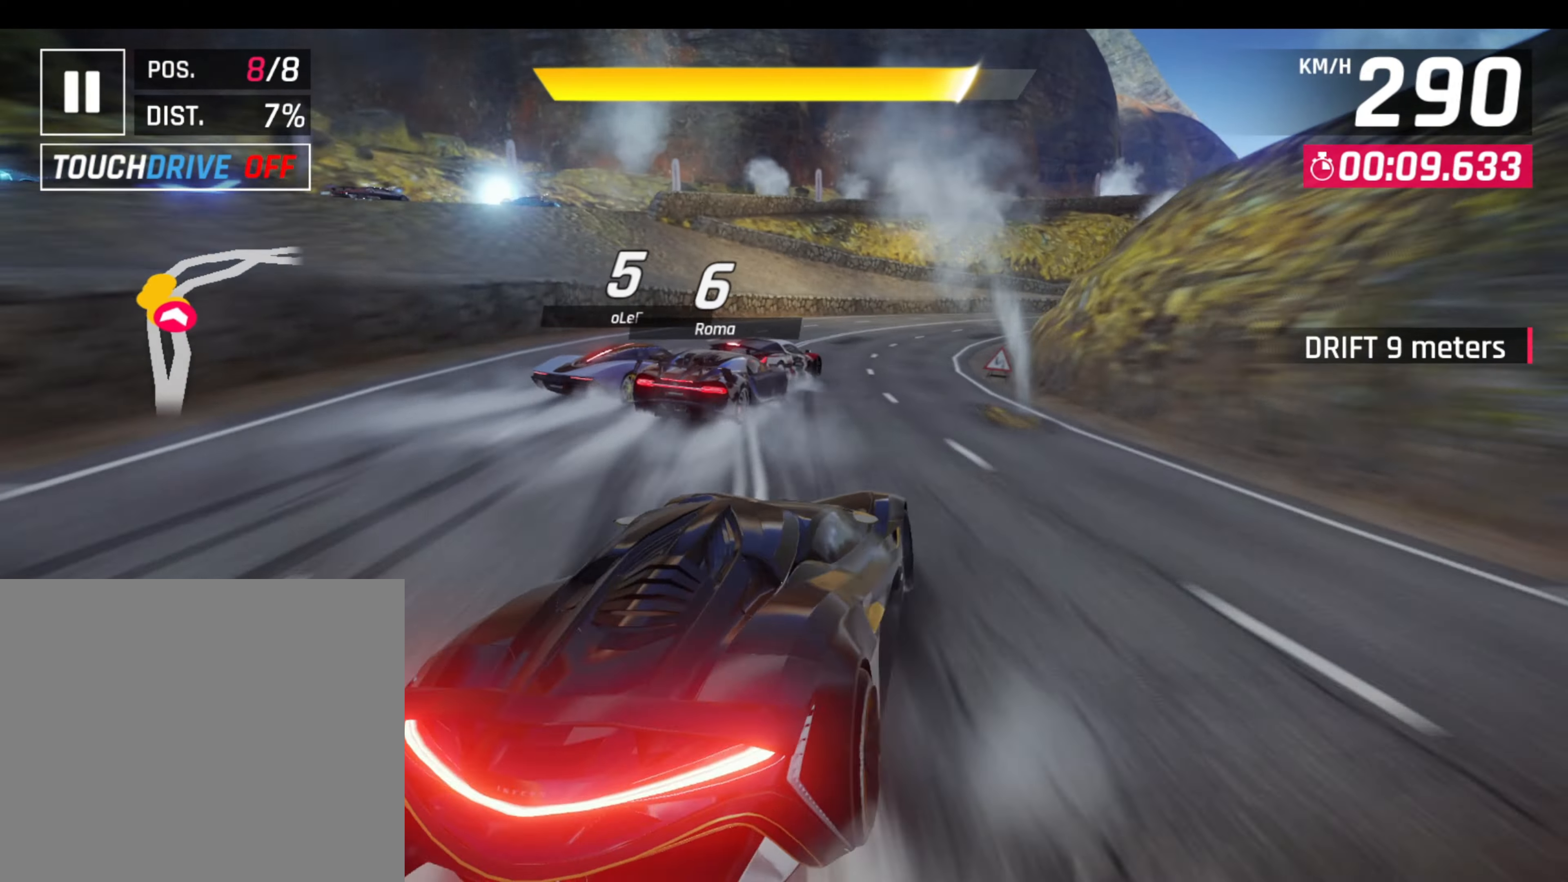
{"buttons": ["L1", "R1", "L3"], "left_stick": "right", "events": [[133, "R1", "down"], [183, "L1", "down"], [183, "L3", "down"], [300, "L1", "up"], [300, "R1", "up"], [467, "R1", "down"], [483, "L1", "down"]]}
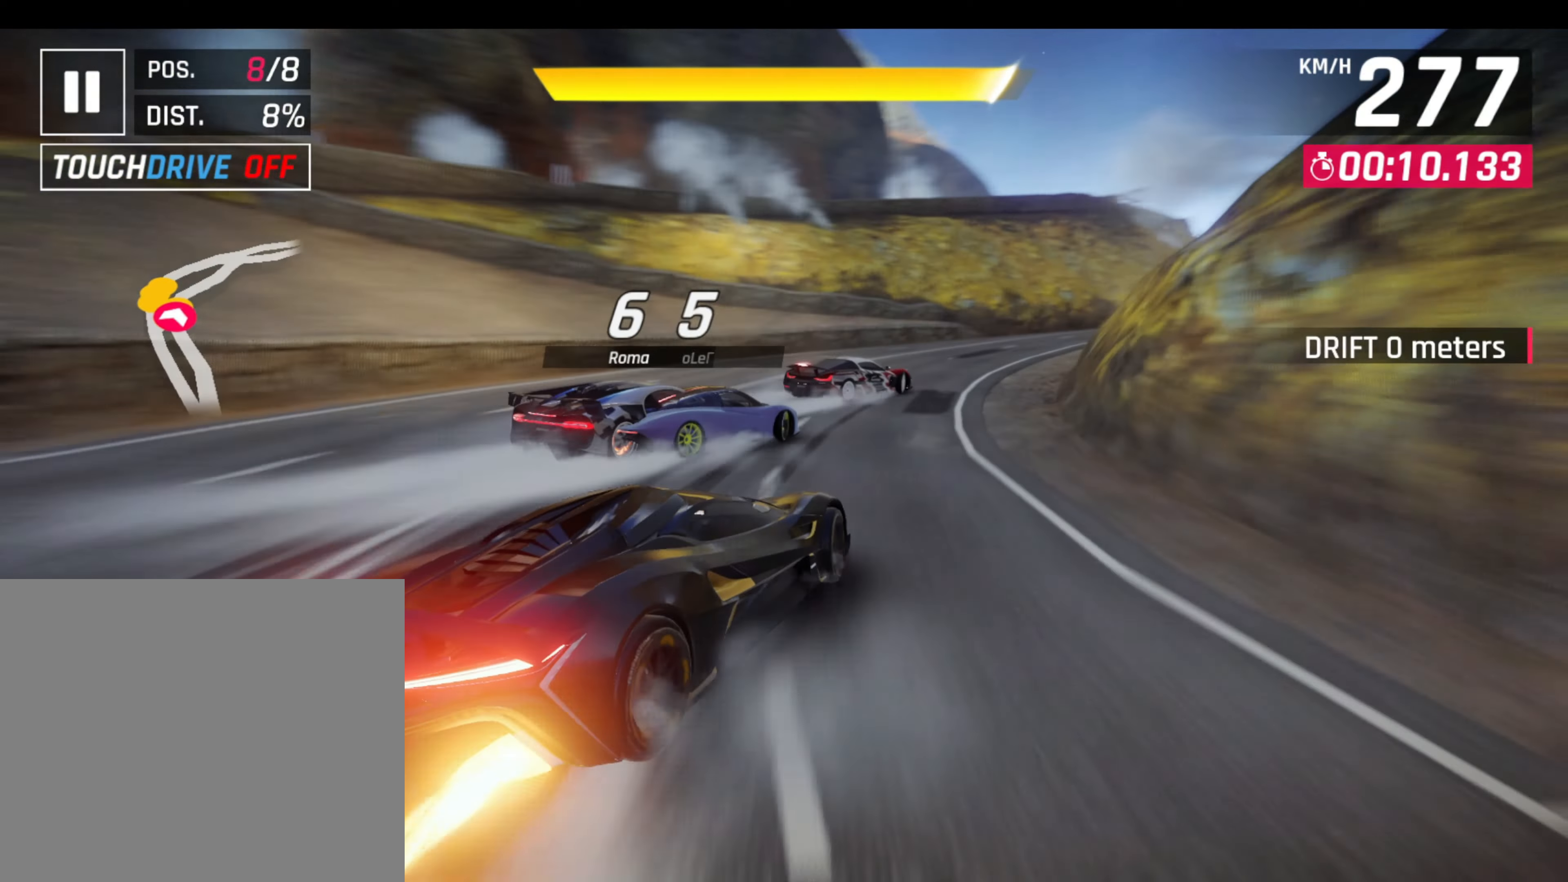
{"buttons": ["L3"], "left_stick": "right", "events": [[100, "L1", "up"], [133, "R1", "up"]]}
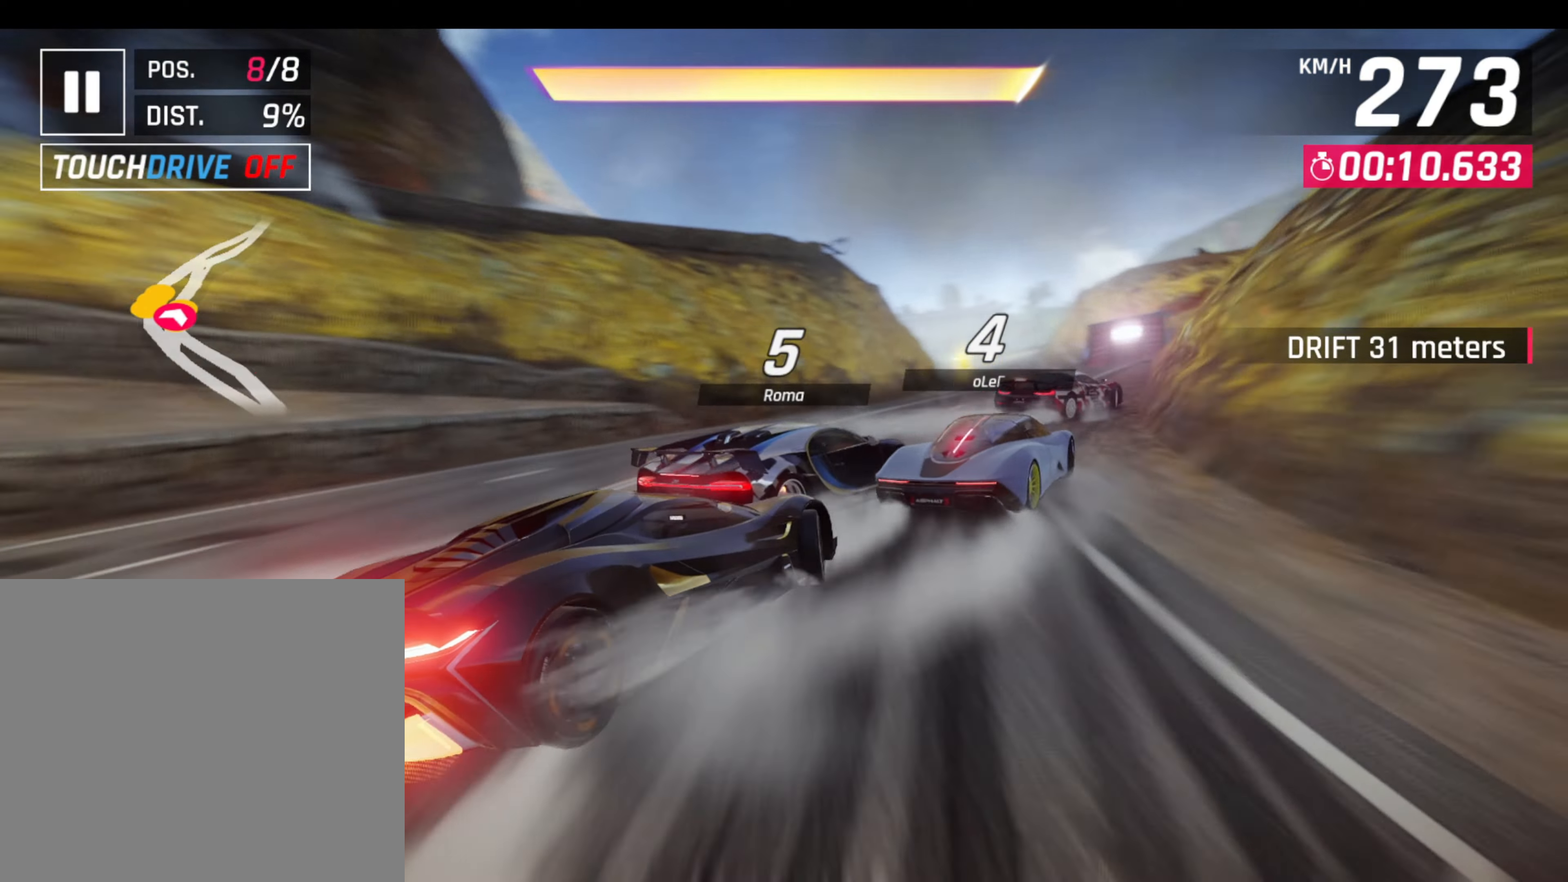
{"buttons": ["L3"], "left_stick": "right", "events": []}
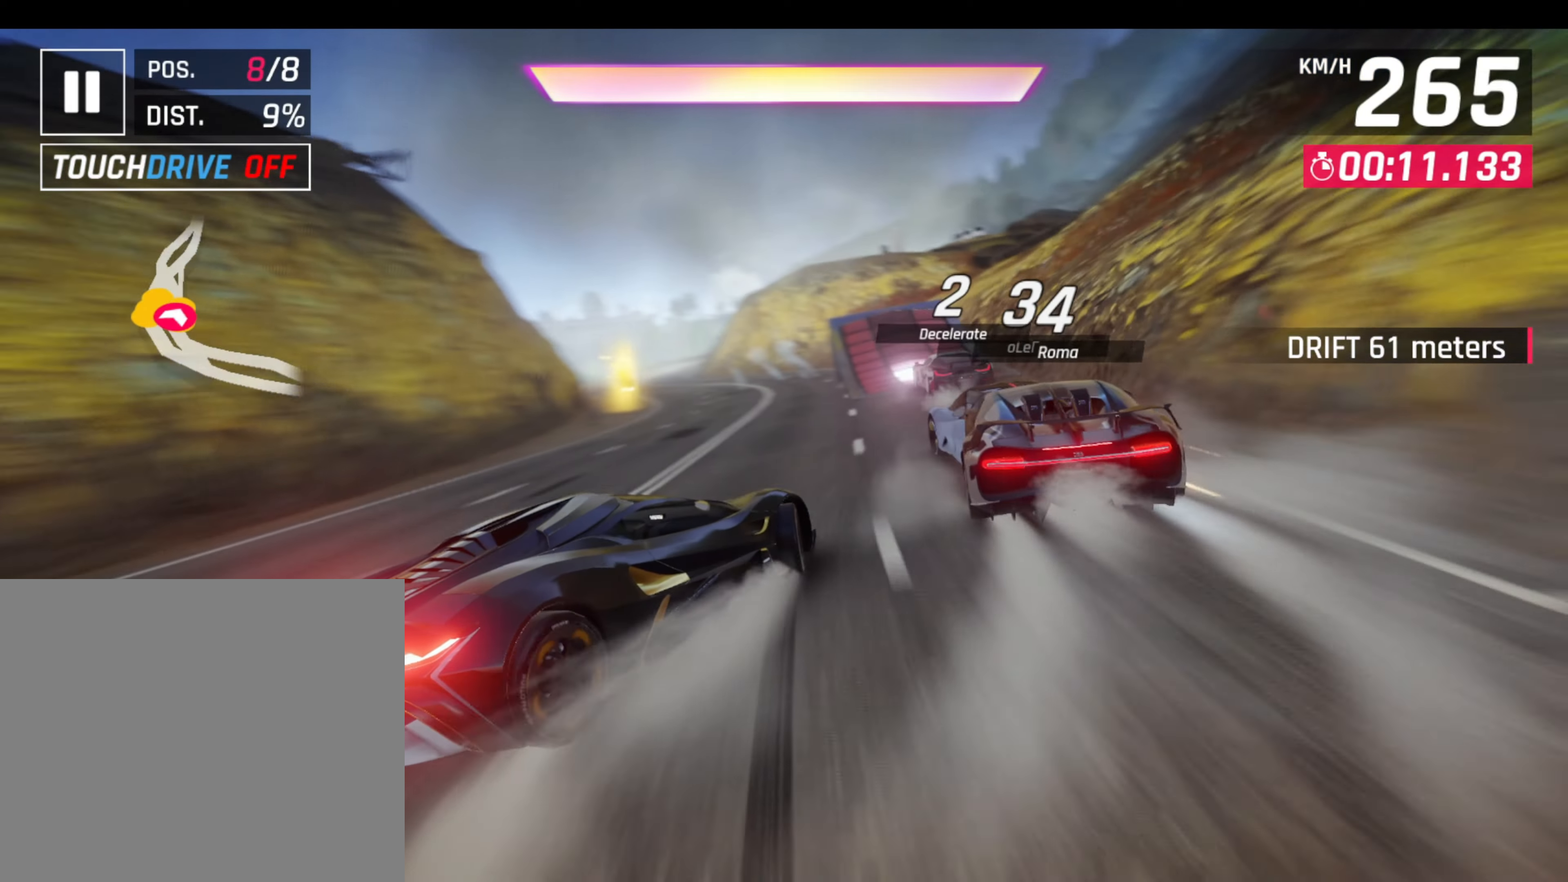
{"buttons": ["L1", "R1"], "left_stick": "left", "events": [[167, "L3", "up"], [167, "left_stick", "up"], [217, "left_stick", "left"], [300, "L1", "down"], [384, "L1", "up"], [450, "L1", "down"], [500, "R1", "down"]]}
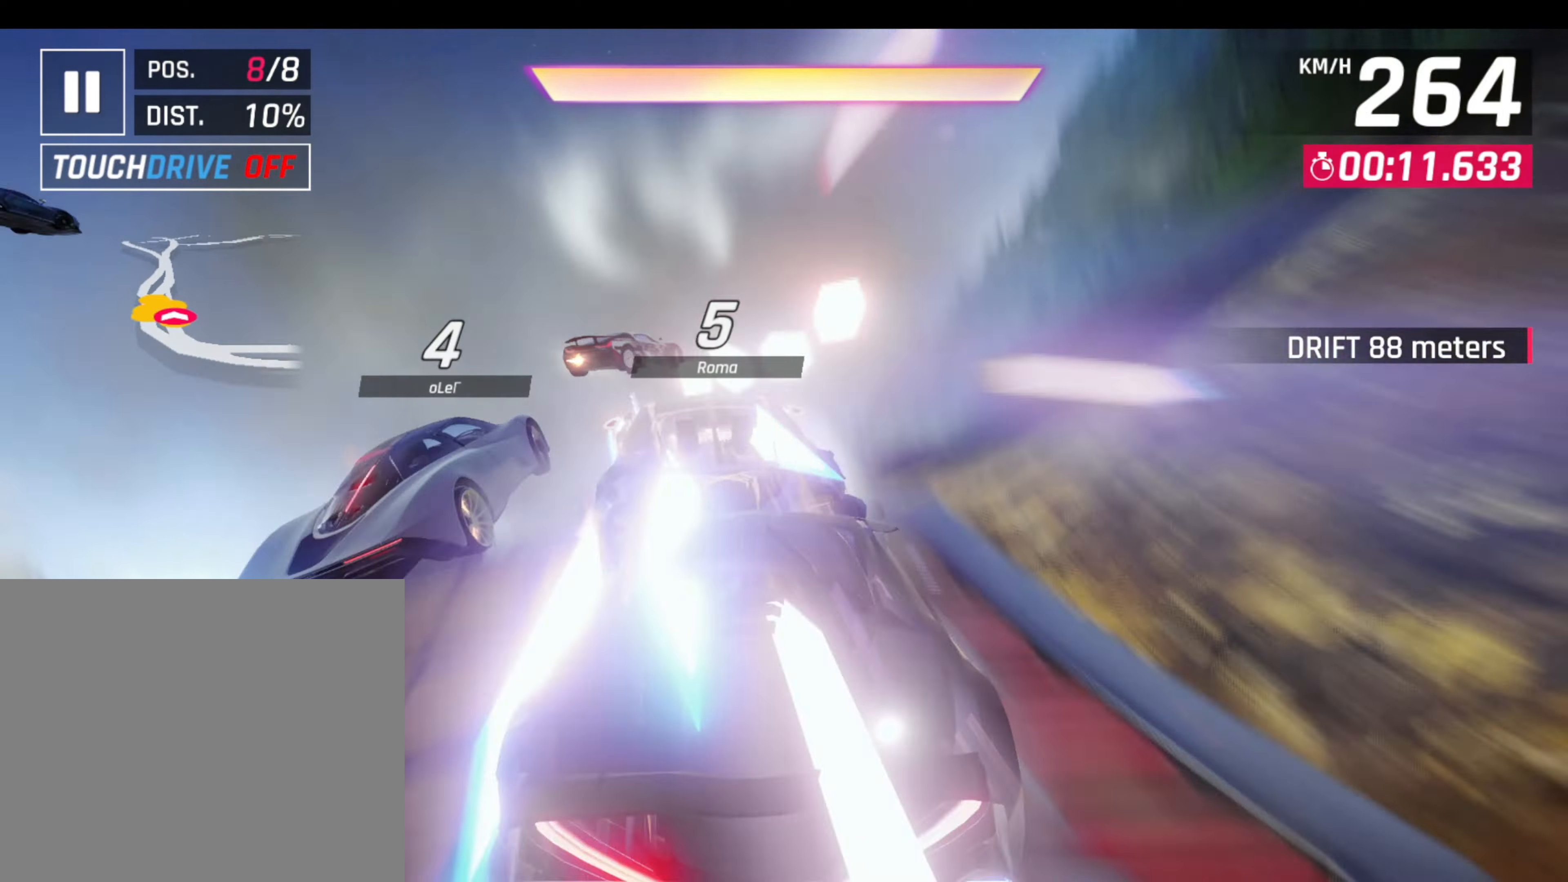
{"buttons": ["R1"], "left_stick": "left", "events": [[17, "CROSS", "down"], [34, "L1", "up"], [100, "CROSS", "up"], [167, "CROSS", "down"], [250, "CROSS", "up"], [284, "CROSS", "down"], [384, "CROSS", "up"], [434, "CROSS", "down"], [500, "CROSS", "up"]]}
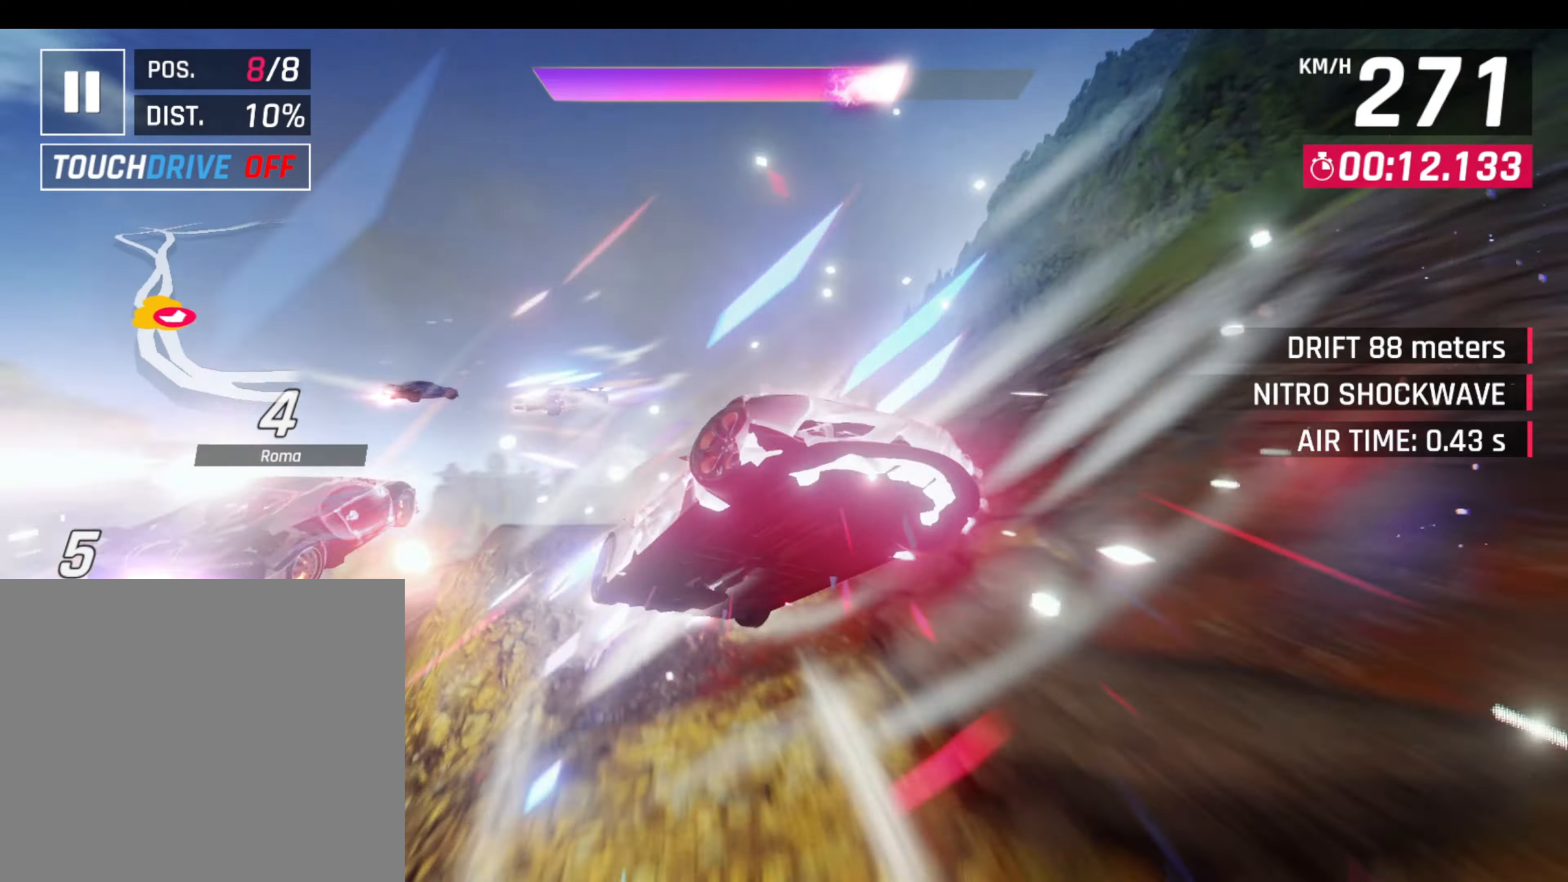
{"buttons": ["R1"], "left_stick": "center", "events": [[50, "CROSS", "down"], [150, "CROSS", "up"], [167, "R1", "up"], [184, "R1", "down"], [200, "CROSS", "down"], [300, "R1", "up"], [317, "CROSS", "up"], [350, "CROSS", "down"], [350, "R1", "down"], [367, "left_stick", "center"], [467, "CROSS", "up"], [467, "R1", "up"], [500, "R1", "down"]]}